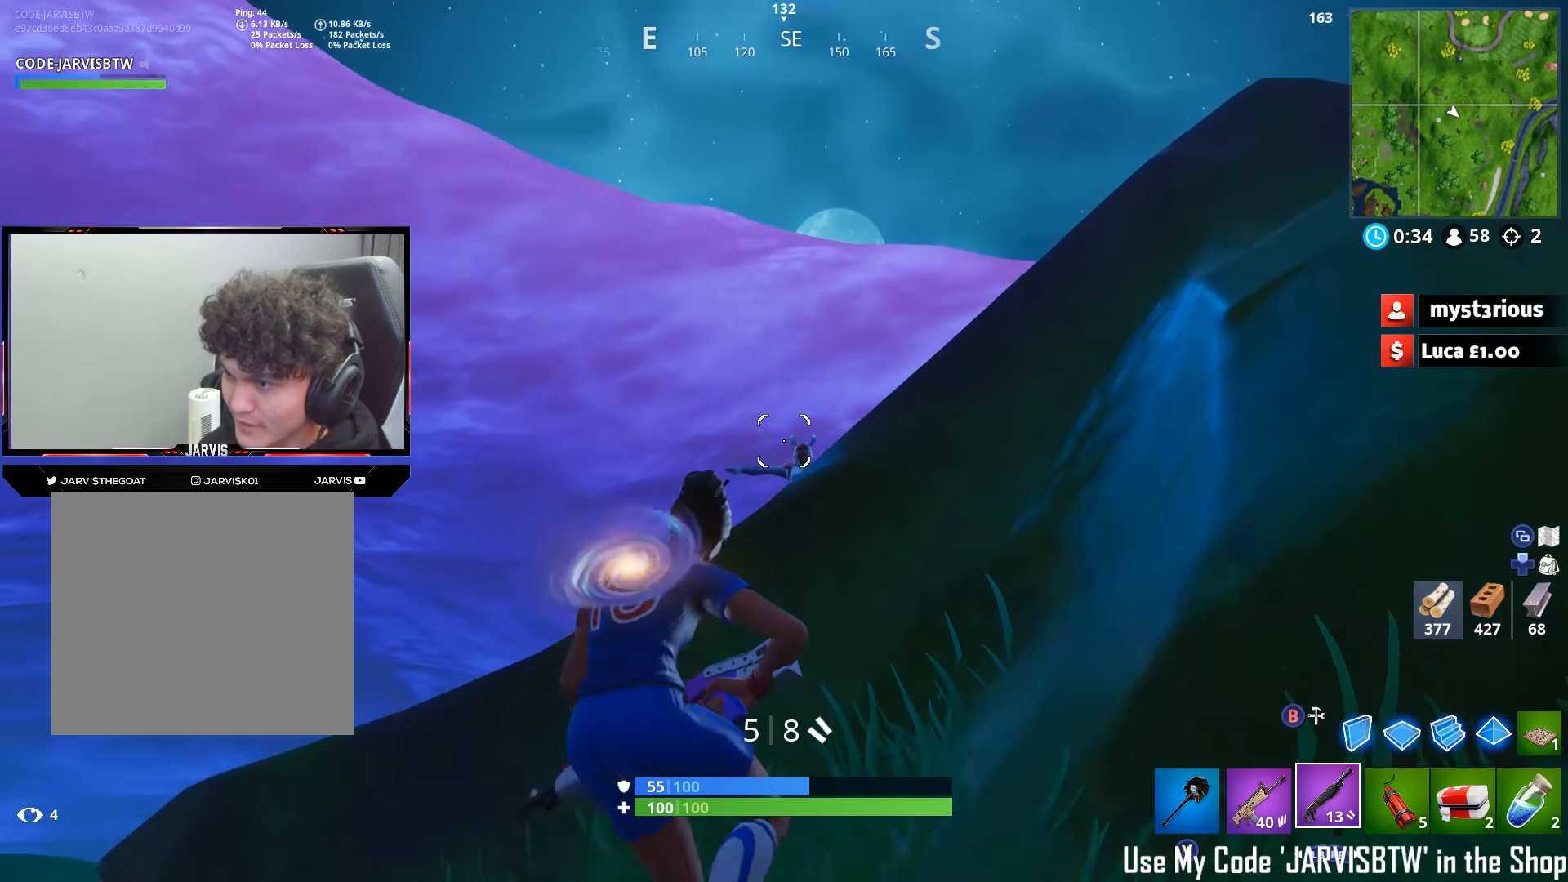
Gameplay with a controller (Xbox layout); each line is a JSON object with the inputs held at the frame after it (dt_ms = milliseconds from this image to that frame). "events" lists button and stick changes between this image and that frame as [ms after this image, input, new state], when the widget could be followed in between.
{"dt_ms": 500, "buttons": ["L2"], "left_stick": "down-left", "right_stick": "up", "events": [[133, "right_stick", "center"], [150, "L2", "down"], [150, "left_stick", "center"], [233, "right_stick", "down-right"], [383, "right_stick", "center"], [450, "right_stick", "up"], [500, "left_stick", "down-left"]]}
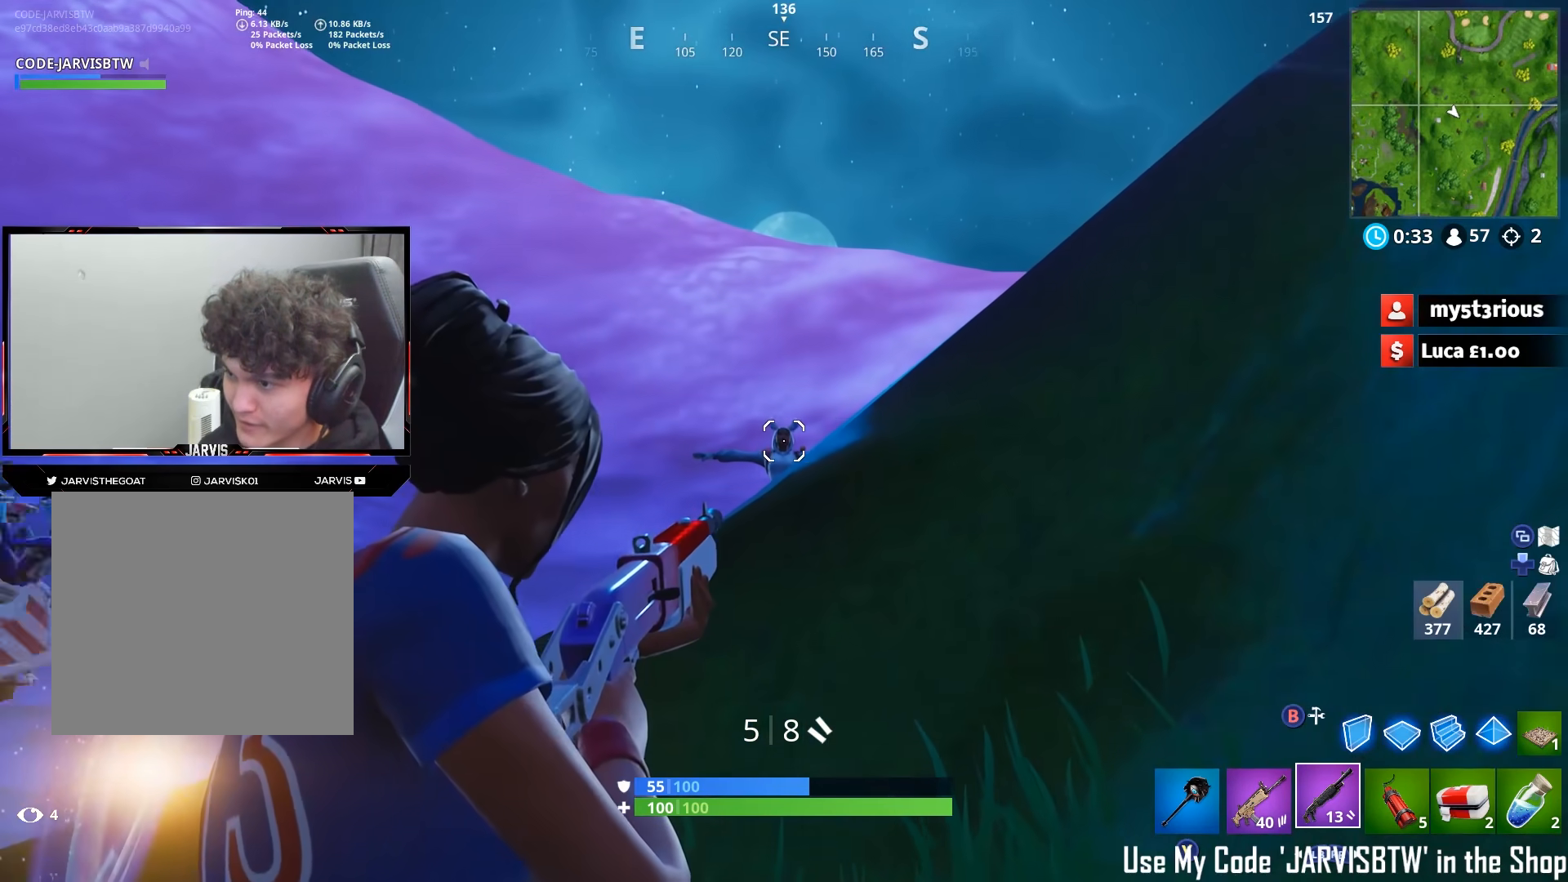
{"dt_ms": 500, "buttons": ["L2"], "left_stick": "center", "right_stick": "center", "events": [[300, "right_stick", "center"], [400, "left_stick", "center"]]}
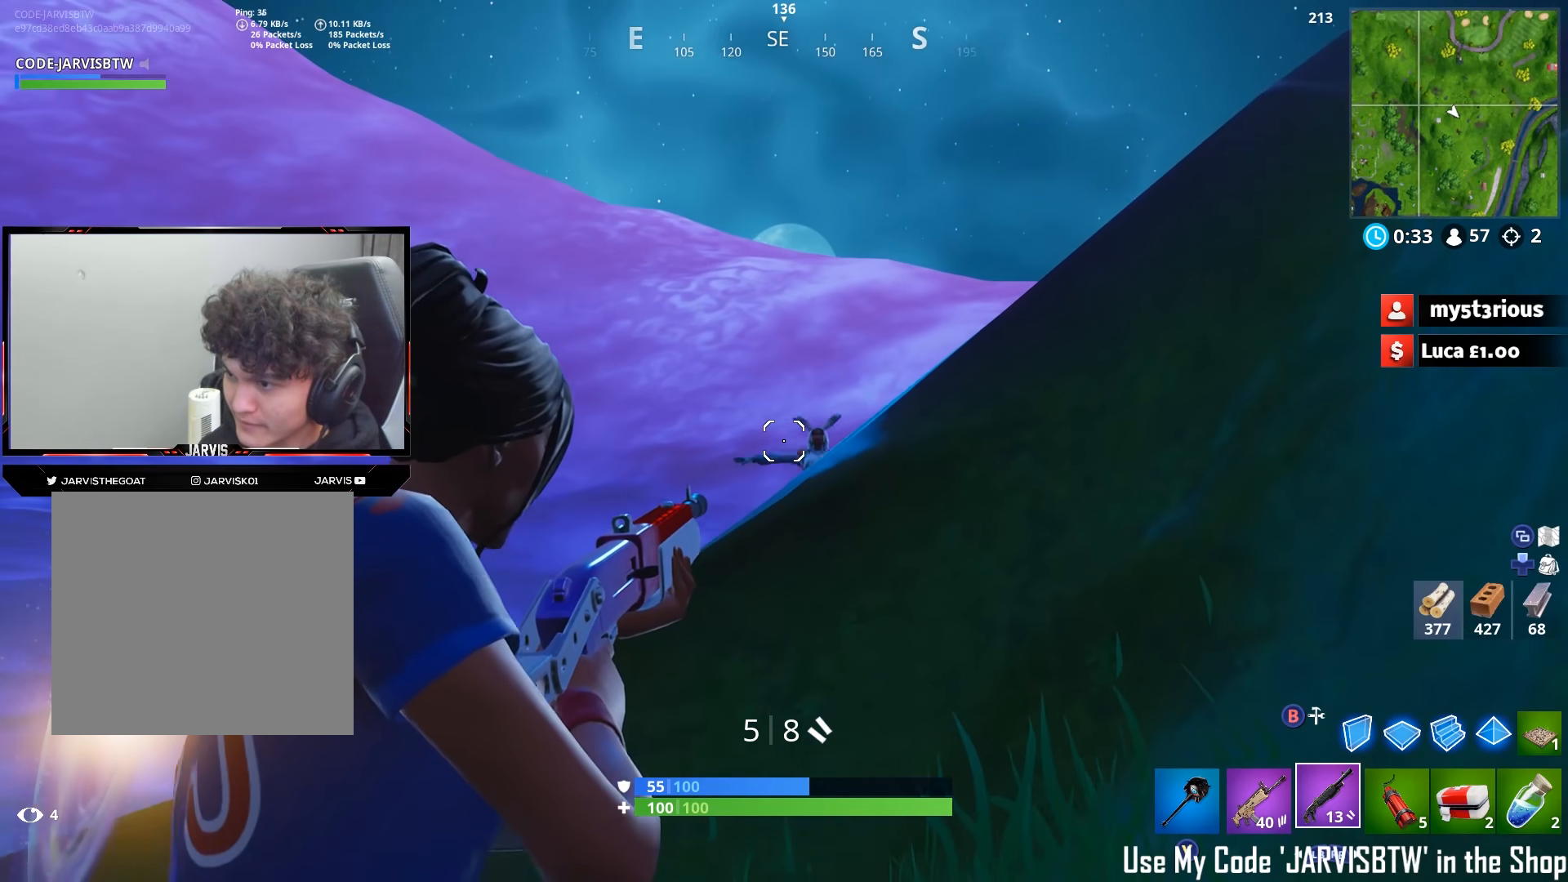
{"dt_ms": 500, "buttons": [], "left_stick": "up-left", "right_stick": "down-right", "events": [[33, "right_stick", "up-right"], [250, "left_stick", "left"], [267, "L2", "up"], [317, "right_stick", "down-right"], [383, "left_stick", "up-left"]]}
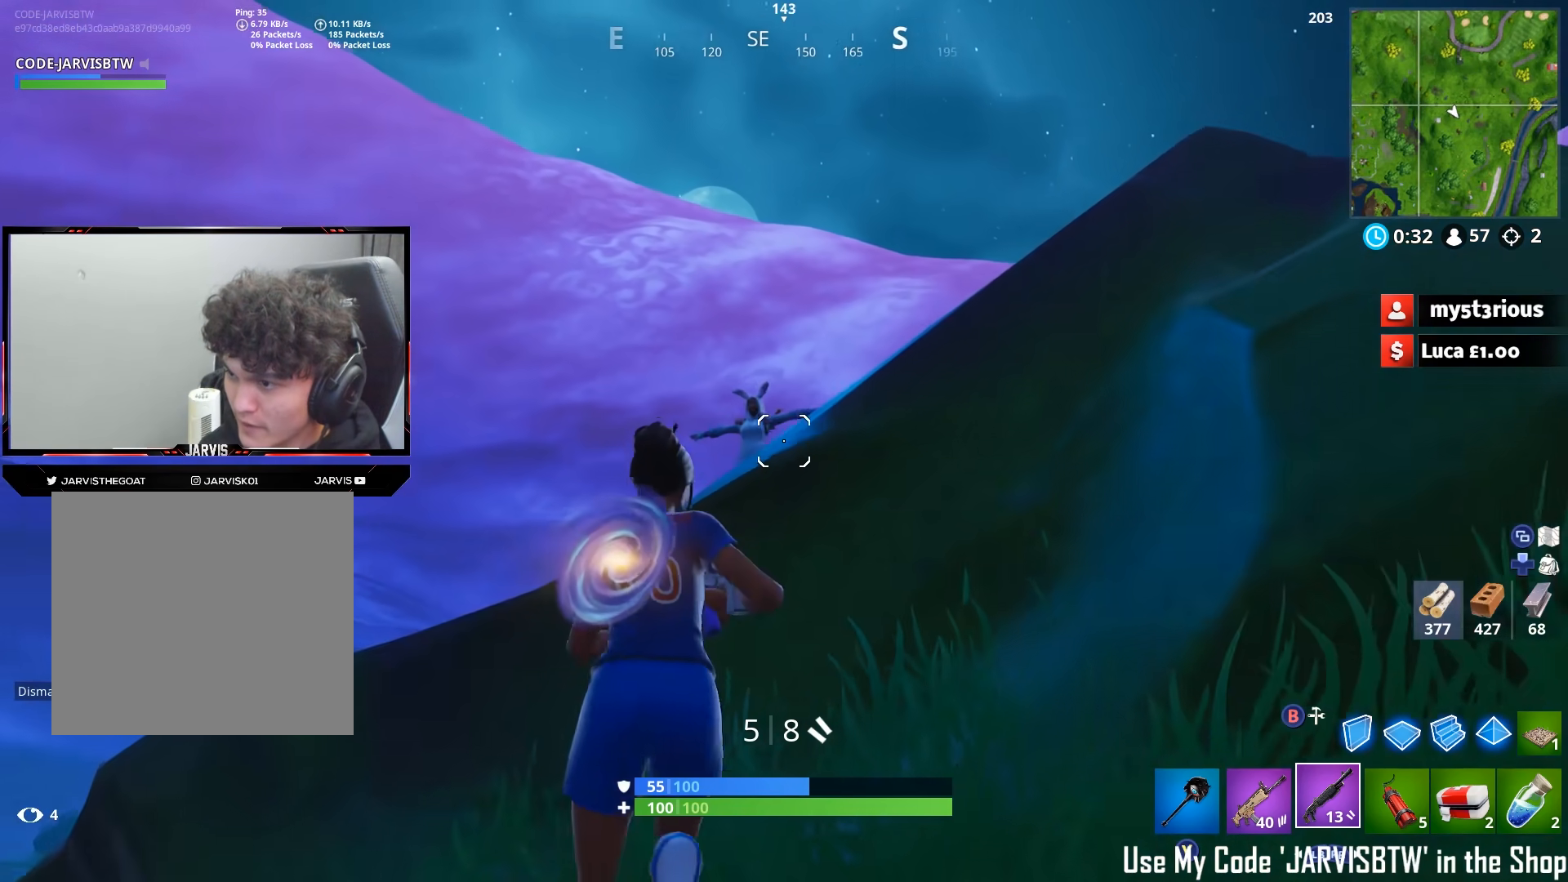
{"dt_ms": 1000, "buttons": [], "left_stick": "up", "right_stick": "up-right", "events": [[167, "A", "down"], [250, "A", "up"], [250, "right_stick", "down-left"], [667, "right_stick", "center"], [717, "right_stick", "up-right"], [950, "left_stick", "up"]]}
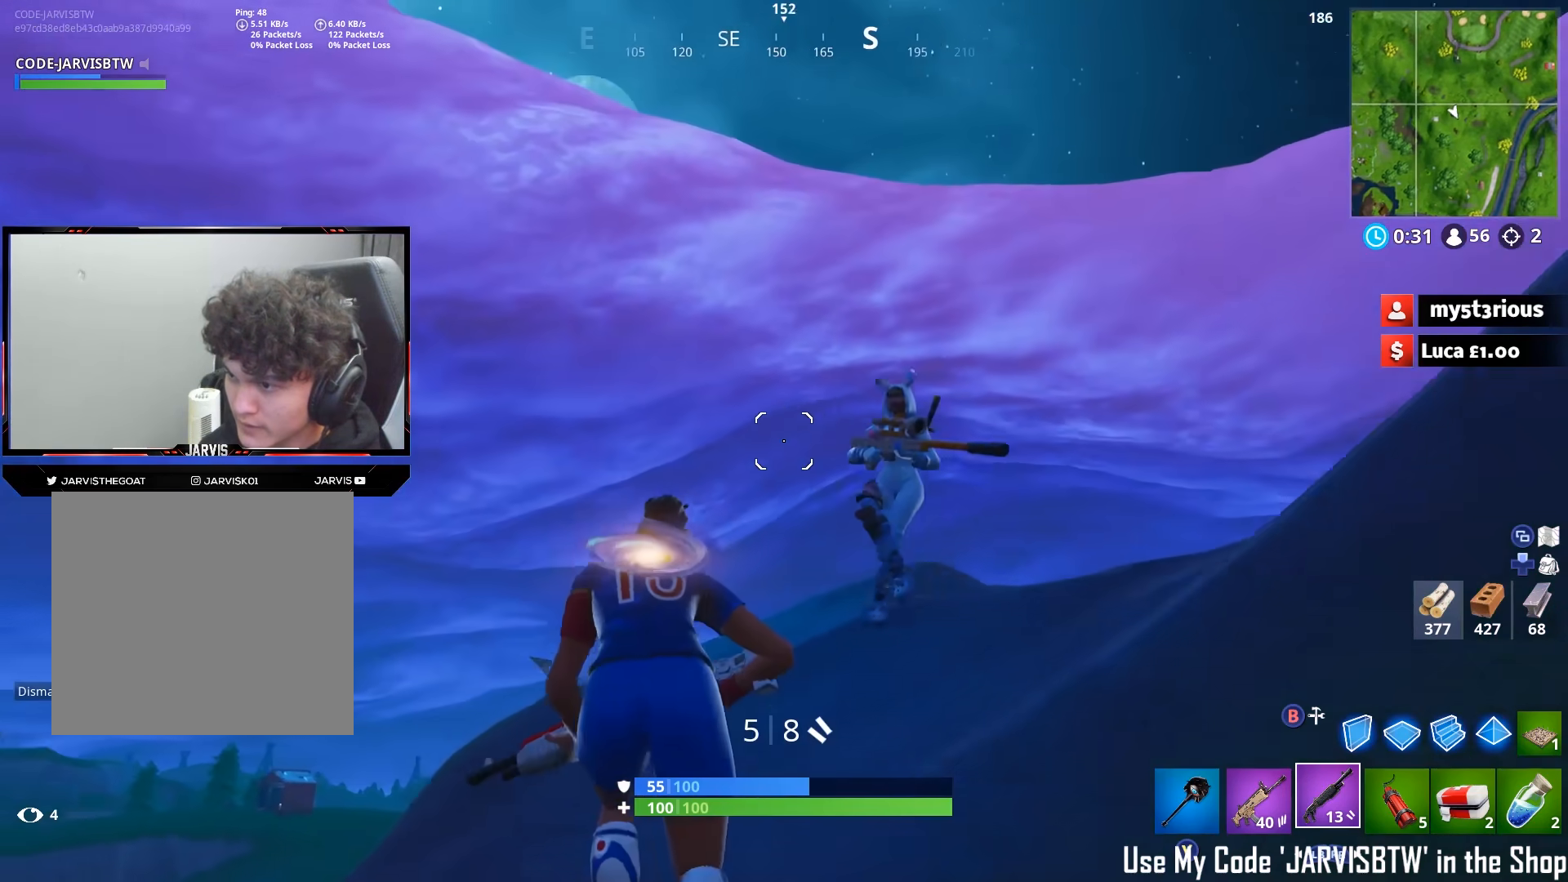
{"dt_ms": 500, "buttons": [], "left_stick": "down", "right_stick": "right", "events": [[17, "left_stick", "up-right"], [17, "right_stick", "right"], [83, "left_stick", "right"], [300, "left_stick", "center"], [367, "left_stick", "down"]]}
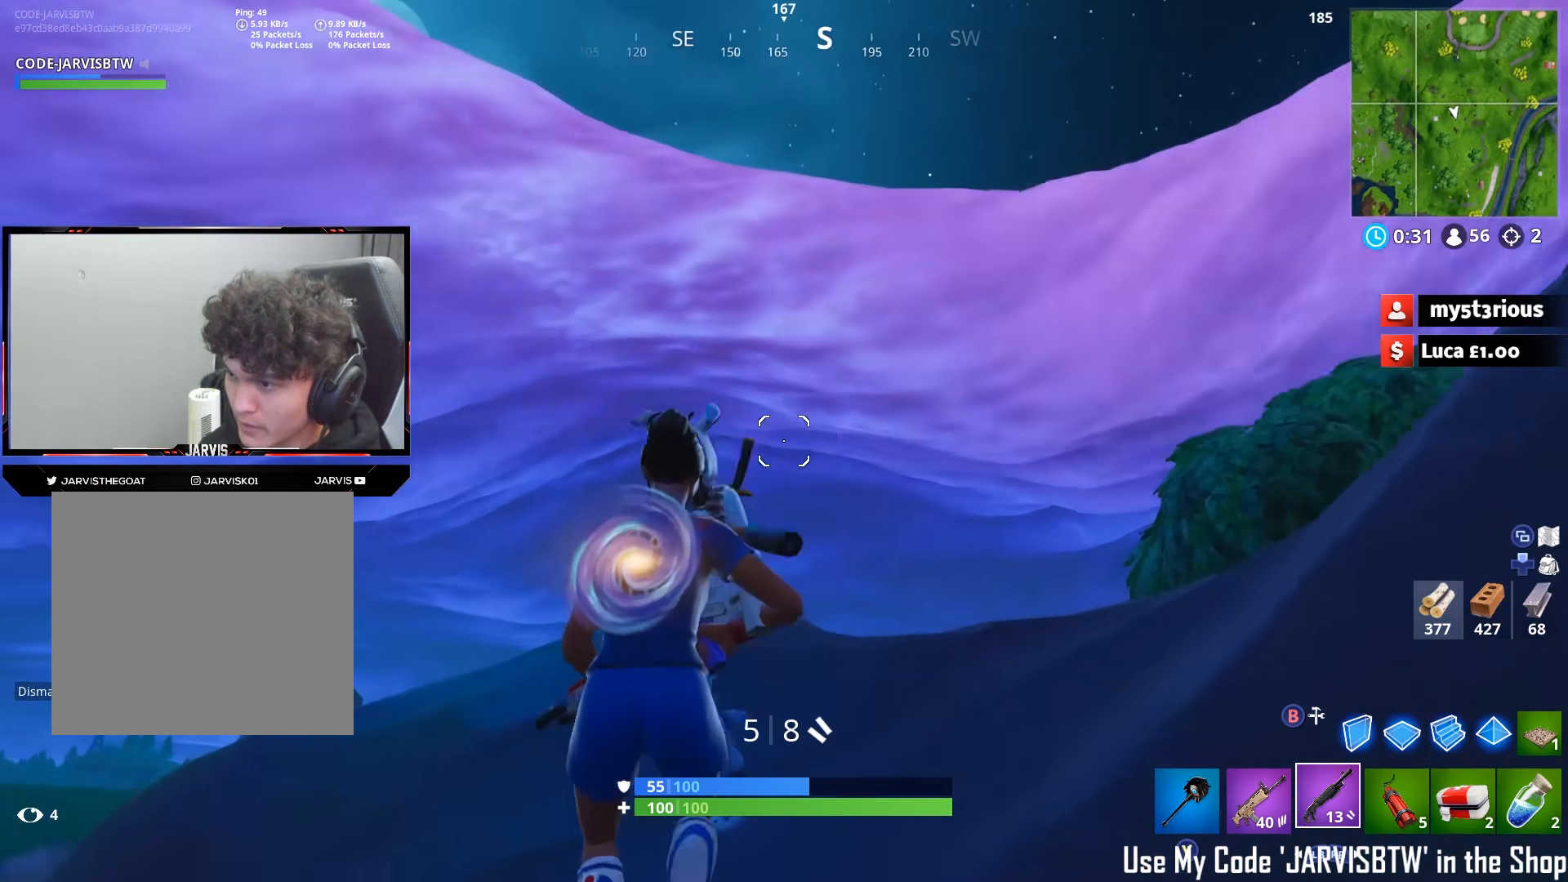
{"dt_ms": 500, "buttons": [], "left_stick": "down-left", "right_stick": "down-left", "events": [[17, "left_stick", "down-left"], [33, "right_stick", "left"], [400, "right_stick", "down-left"]]}
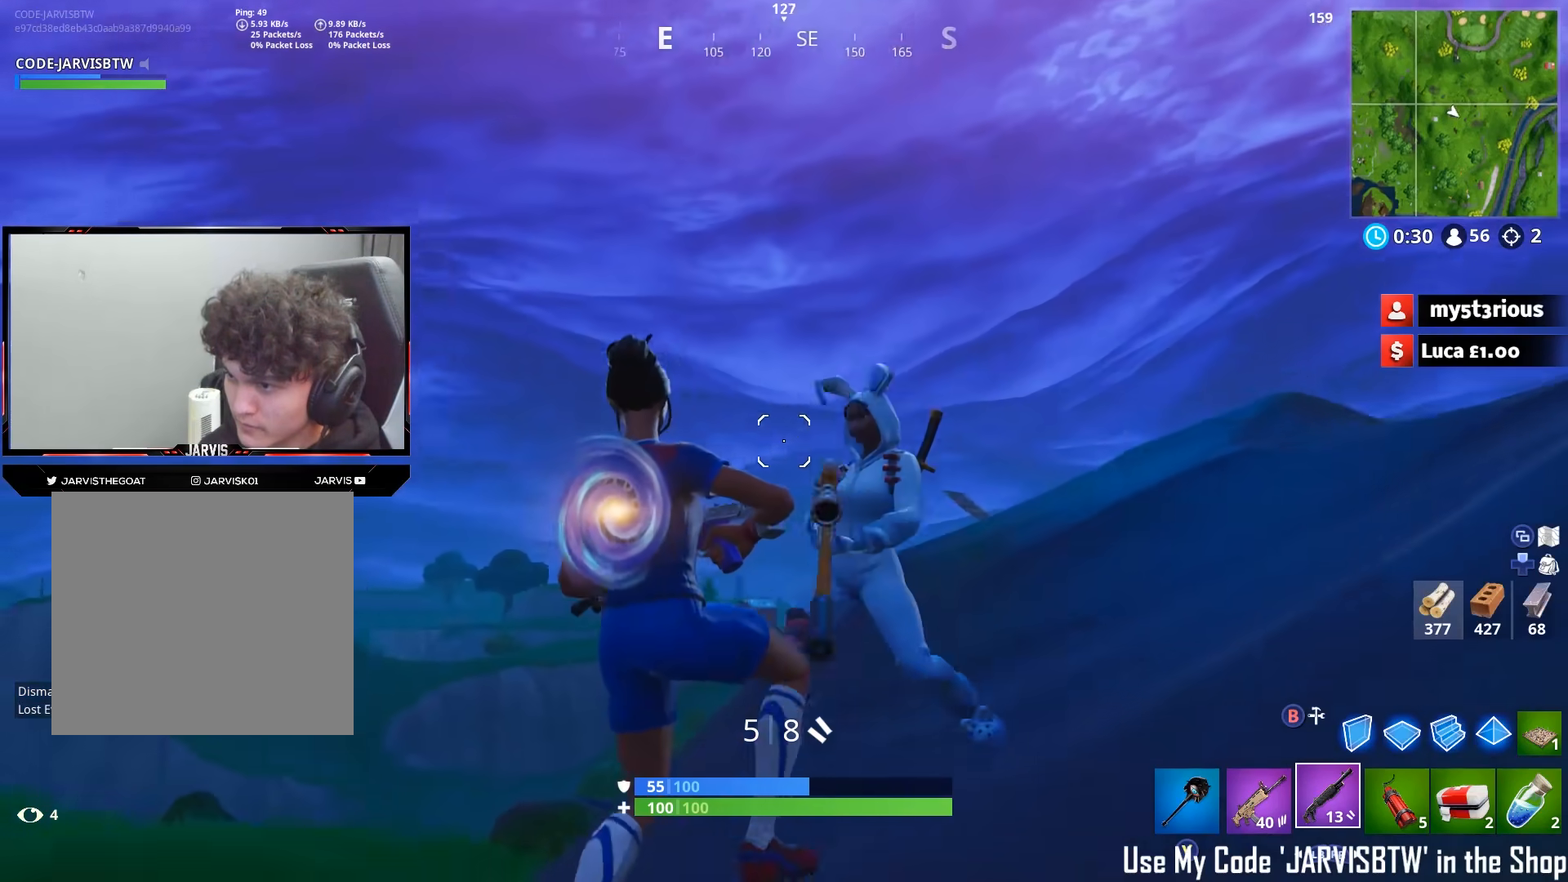
{"dt_ms": 500, "buttons": [], "left_stick": "up-right", "right_stick": "right", "events": [[33, "right_stick", "center"], [83, "left_stick", "right"], [217, "right_stick", "up-right"], [283, "left_stick", "up-right"], [333, "right_stick", "right"]]}
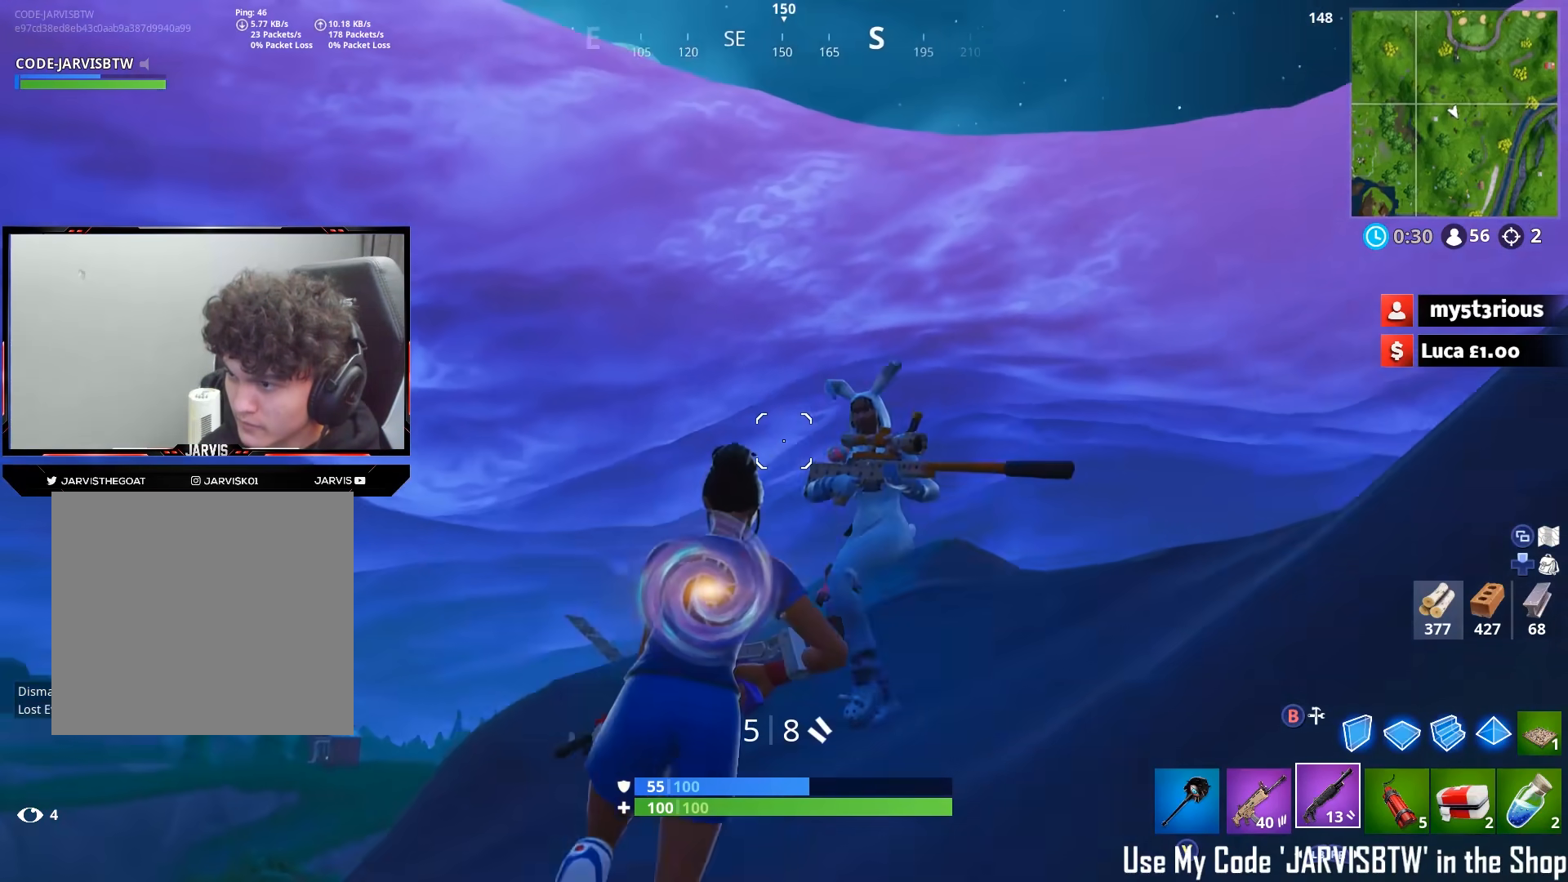
{"dt_ms": 500, "buttons": [], "left_stick": "center", "right_stick": "down", "events": [[50, "L2", "down"], [50, "left_stick", "right"], [83, "right_stick", "up-right"], [200, "R2", "down"], [217, "left_stick", "down"], [250, "right_stick", "center"], [267, "R2", "up"], [300, "L2", "up"], [367, "left_stick", "center"], [367, "right_stick", "down"]]}
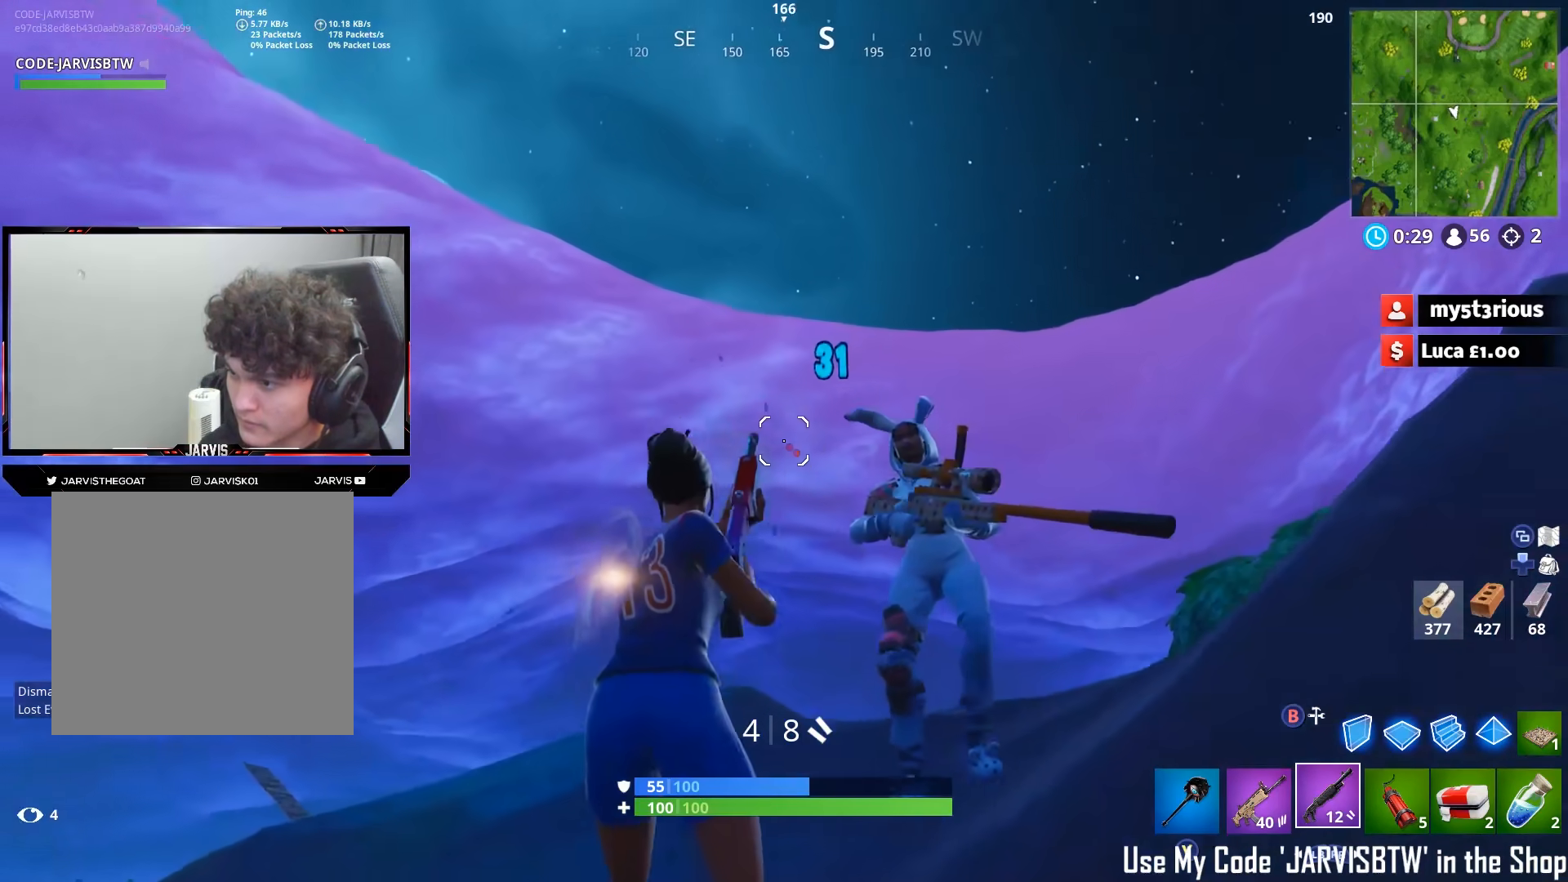
{"dt_ms": 500, "buttons": [], "left_stick": "down", "right_stick": "right", "events": [[17, "right_stick", "down-right"], [200, "left_stick", "down"], [367, "right_stick", "right"]]}
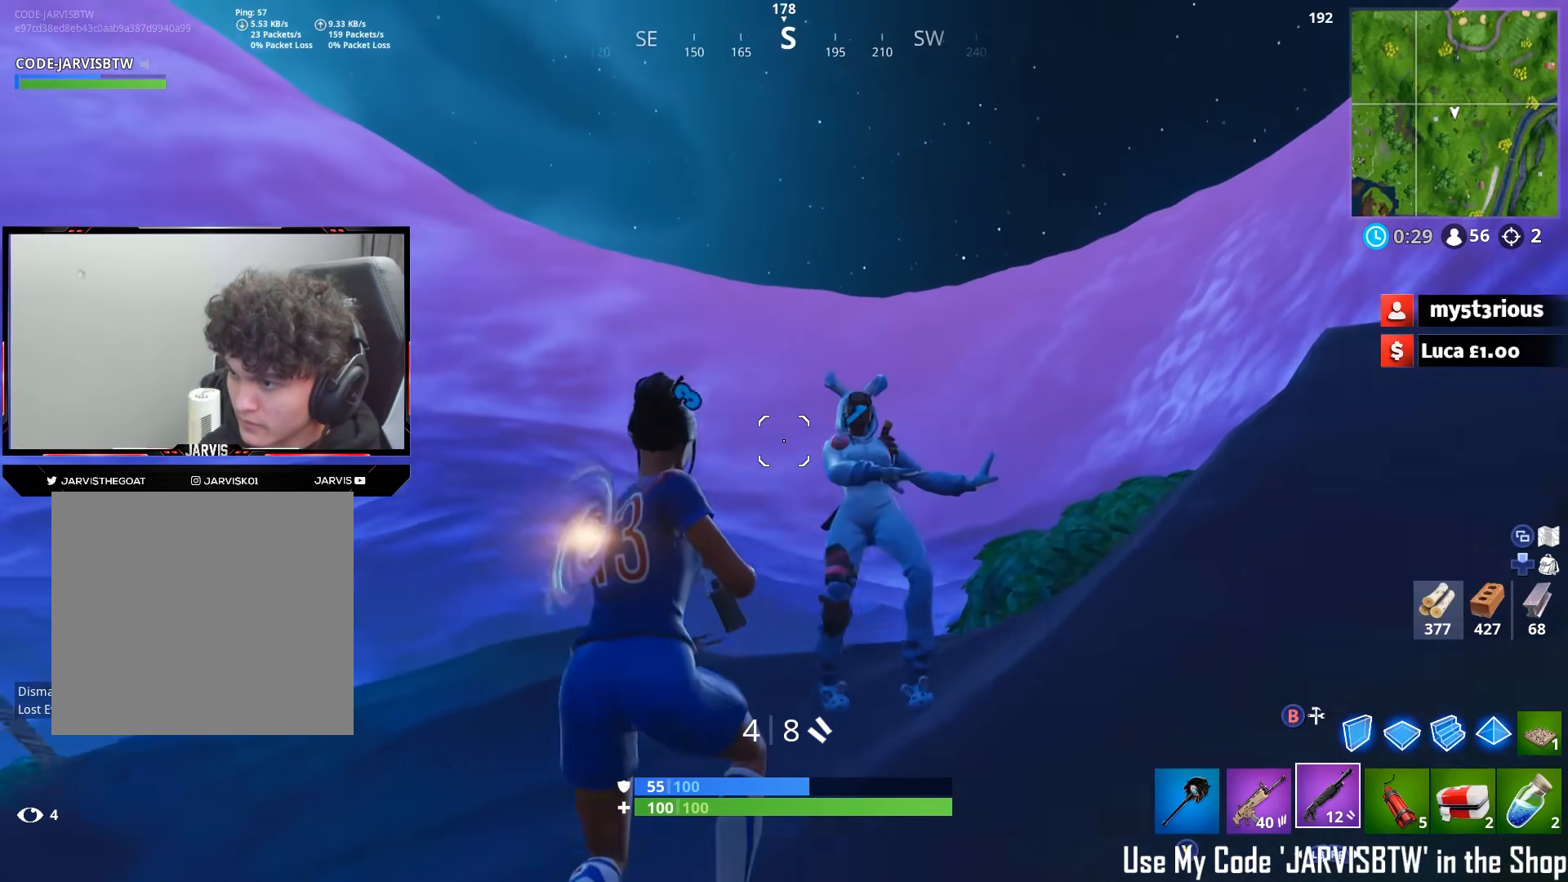
{"dt_ms": 500, "buttons": [], "left_stick": "up", "right_stick": "center", "events": [[200, "left_stick", "center"], [267, "left_stick", "up-right"], [267, "right_stick", "up-right"], [400, "right_stick", "center"], [417, "left_stick", "up"]]}
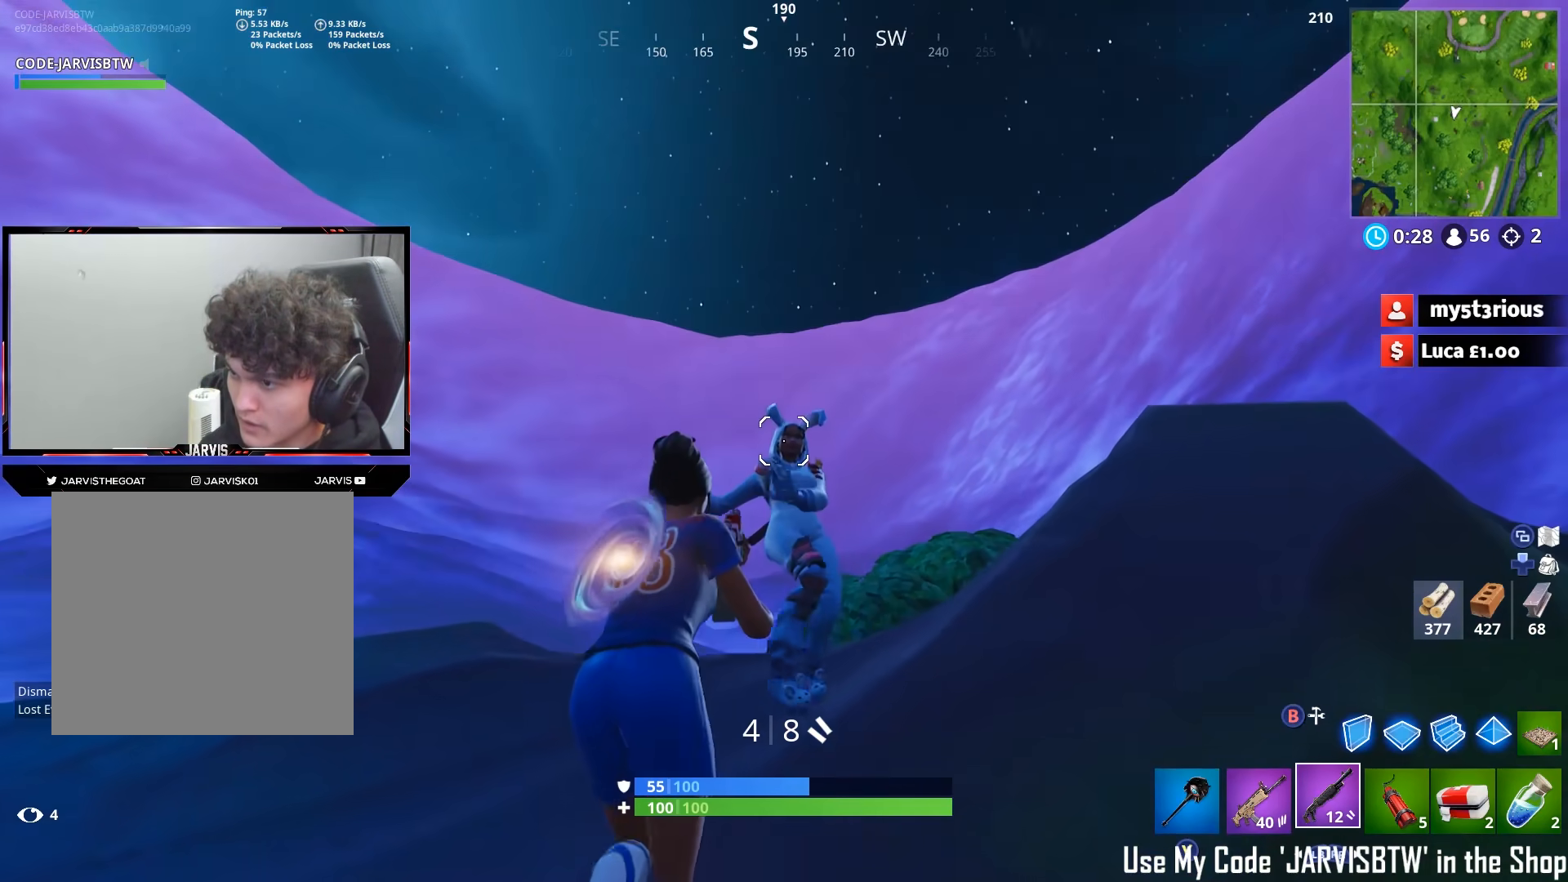
{"dt_ms": 500, "buttons": ["L2"], "left_stick": "center", "right_stick": "up", "events": [[150, "right_stick", "up"], [217, "L2", "down"], [283, "right_stick", "up-left"], [400, "left_stick", "center"], [467, "right_stick", "up"]]}
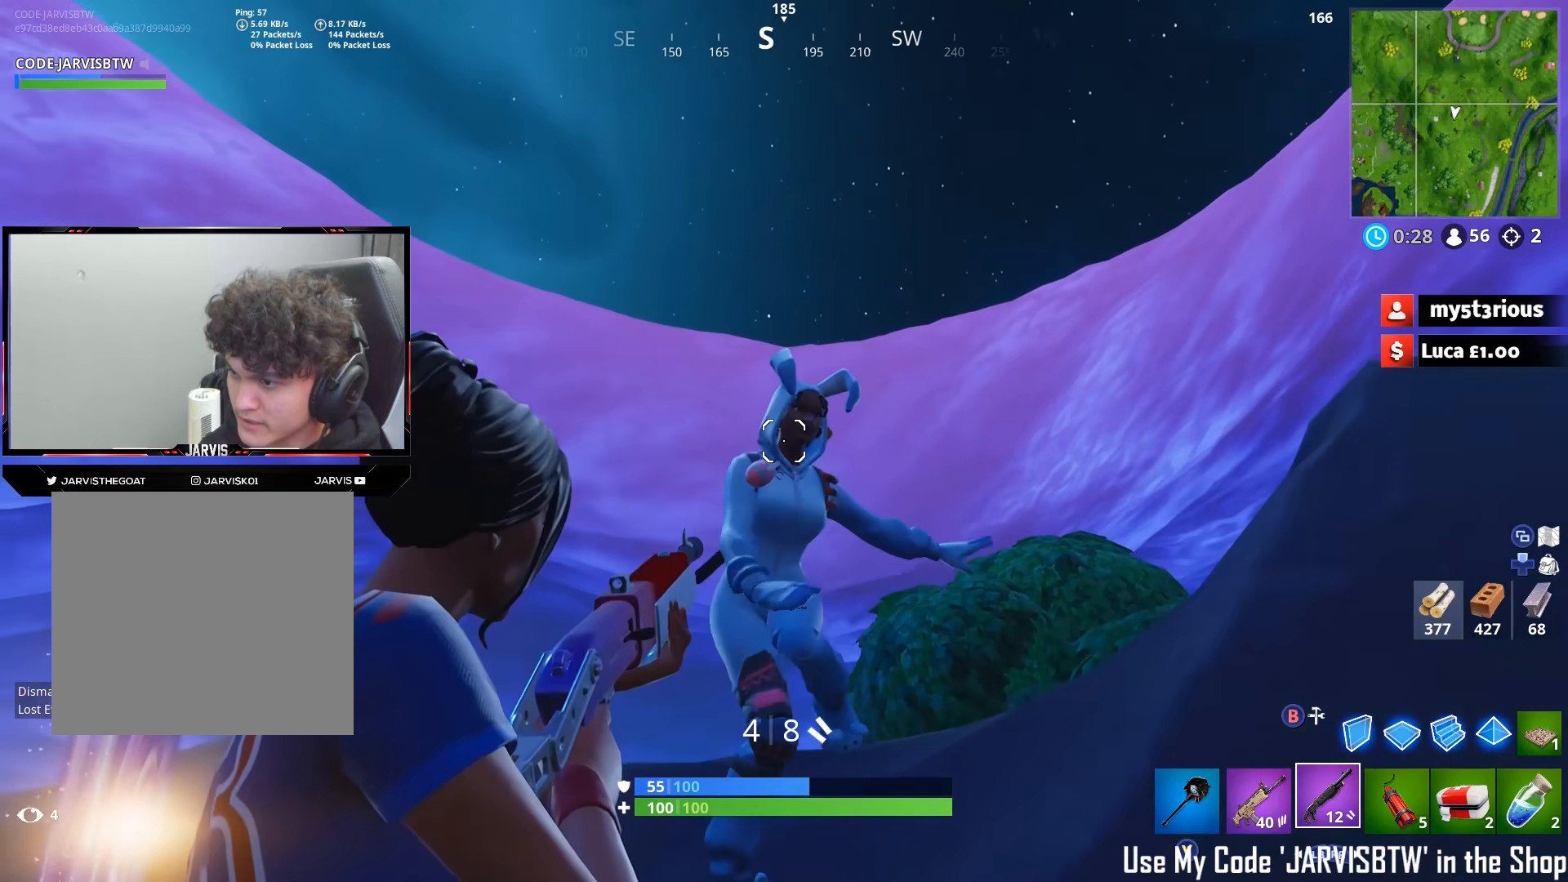
{"dt_ms": 500, "buttons": ["L2"], "left_stick": "up", "right_stick": "down", "events": [[150, "R2", "down"], [233, "right_stick", "center"], [250, "R2", "up"], [350, "right_stick", "down"], [433, "left_stick", "up"]]}
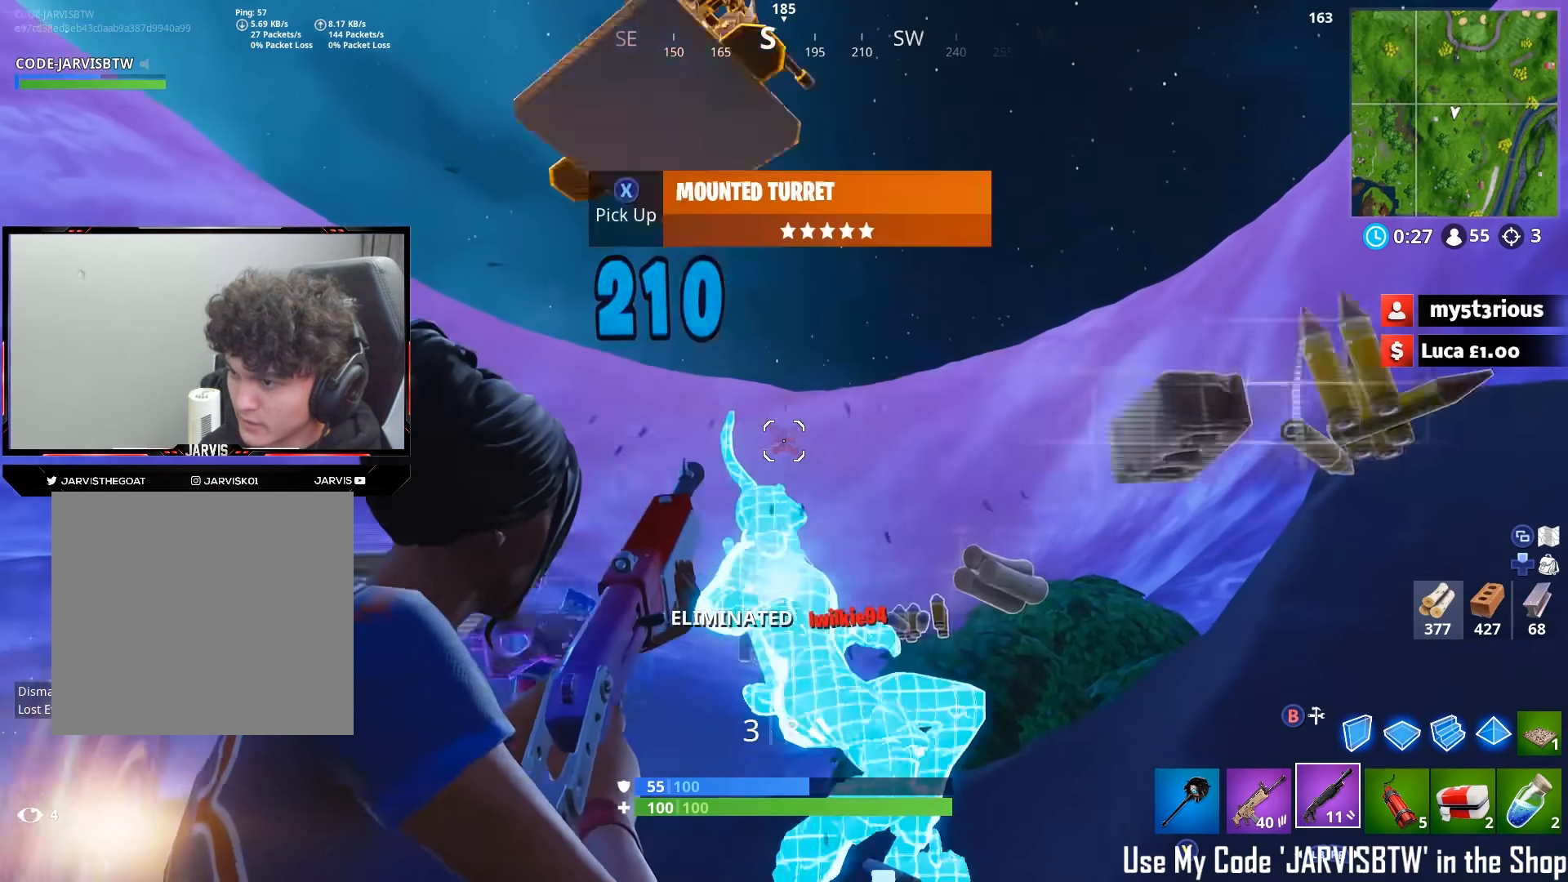
{"dt_ms": 500, "buttons": [], "left_stick": "up", "right_stick": "down", "events": [[33, "L2", "up"], [167, "left_stick", "up-right"], [317, "left_stick", "up"]]}
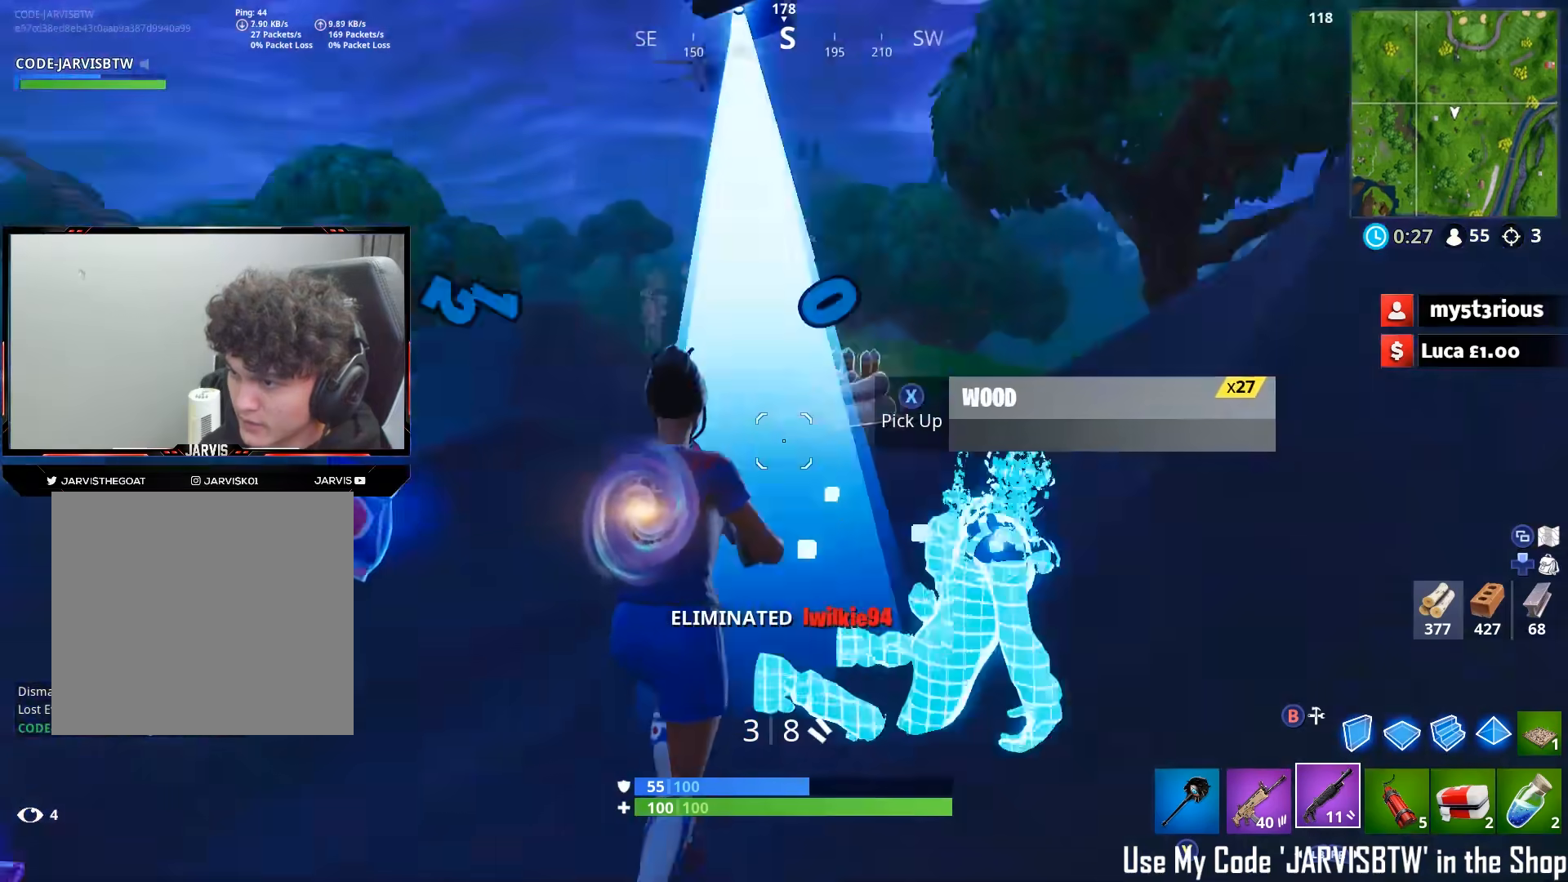
{"dt_ms": 500, "buttons": [], "left_stick": "up", "right_stick": "up-left", "events": [[67, "left_stick", "up-right"], [250, "left_stick", "up"], [333, "right_stick", "up-left"]]}
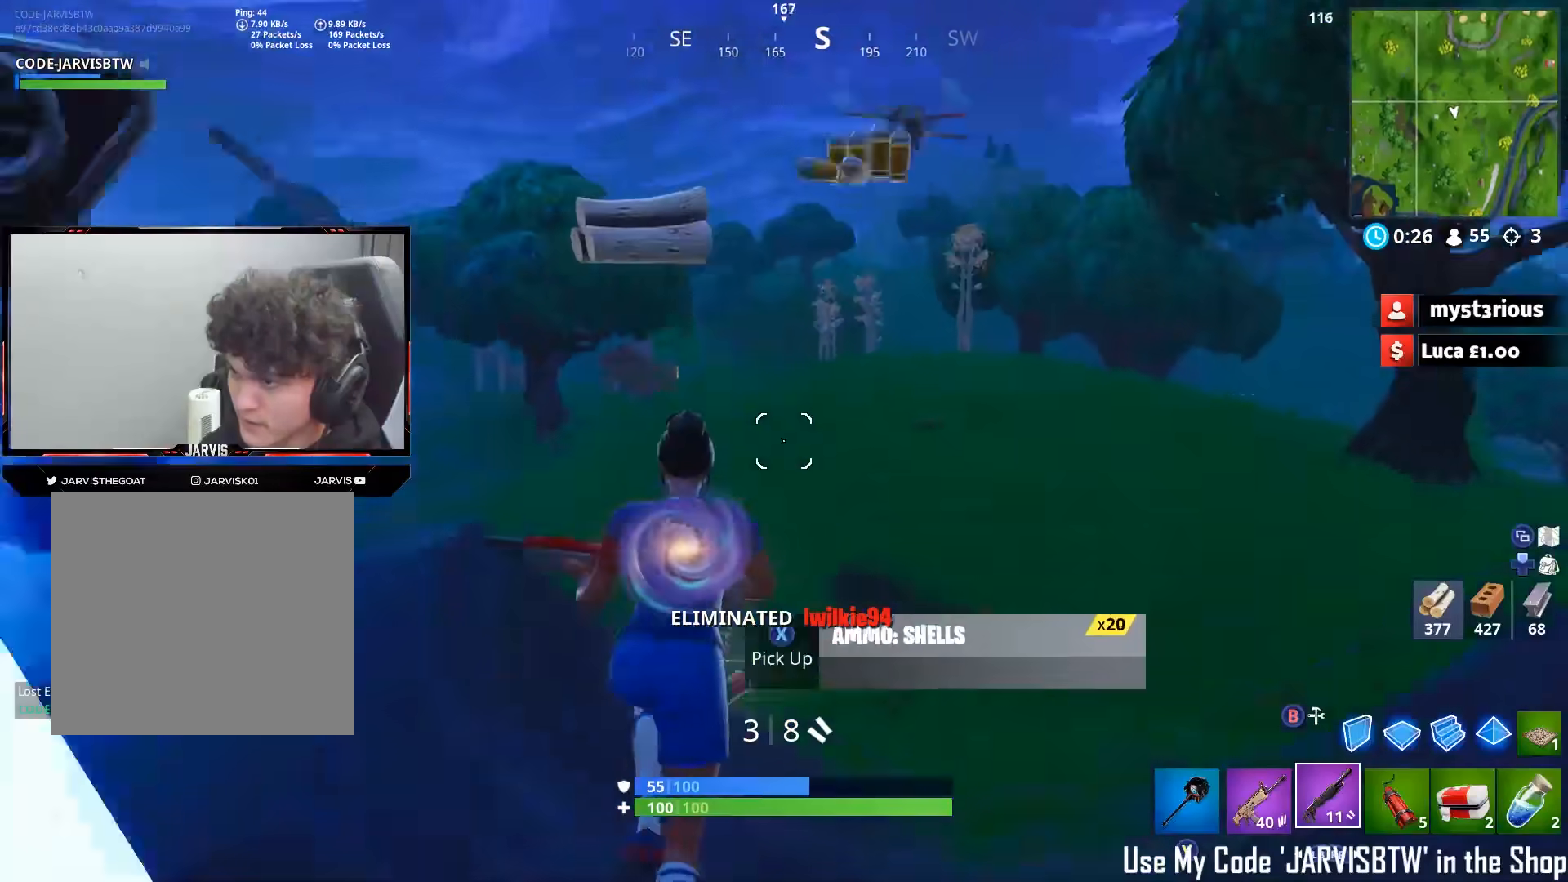
{"dt_ms": 500, "buttons": [], "left_stick": "up-left", "right_stick": "down-left", "events": [[117, "left_stick", "left"], [117, "right_stick", "left"], [300, "right_stick", "down-left"], [350, "left_stick", "up-left"]]}
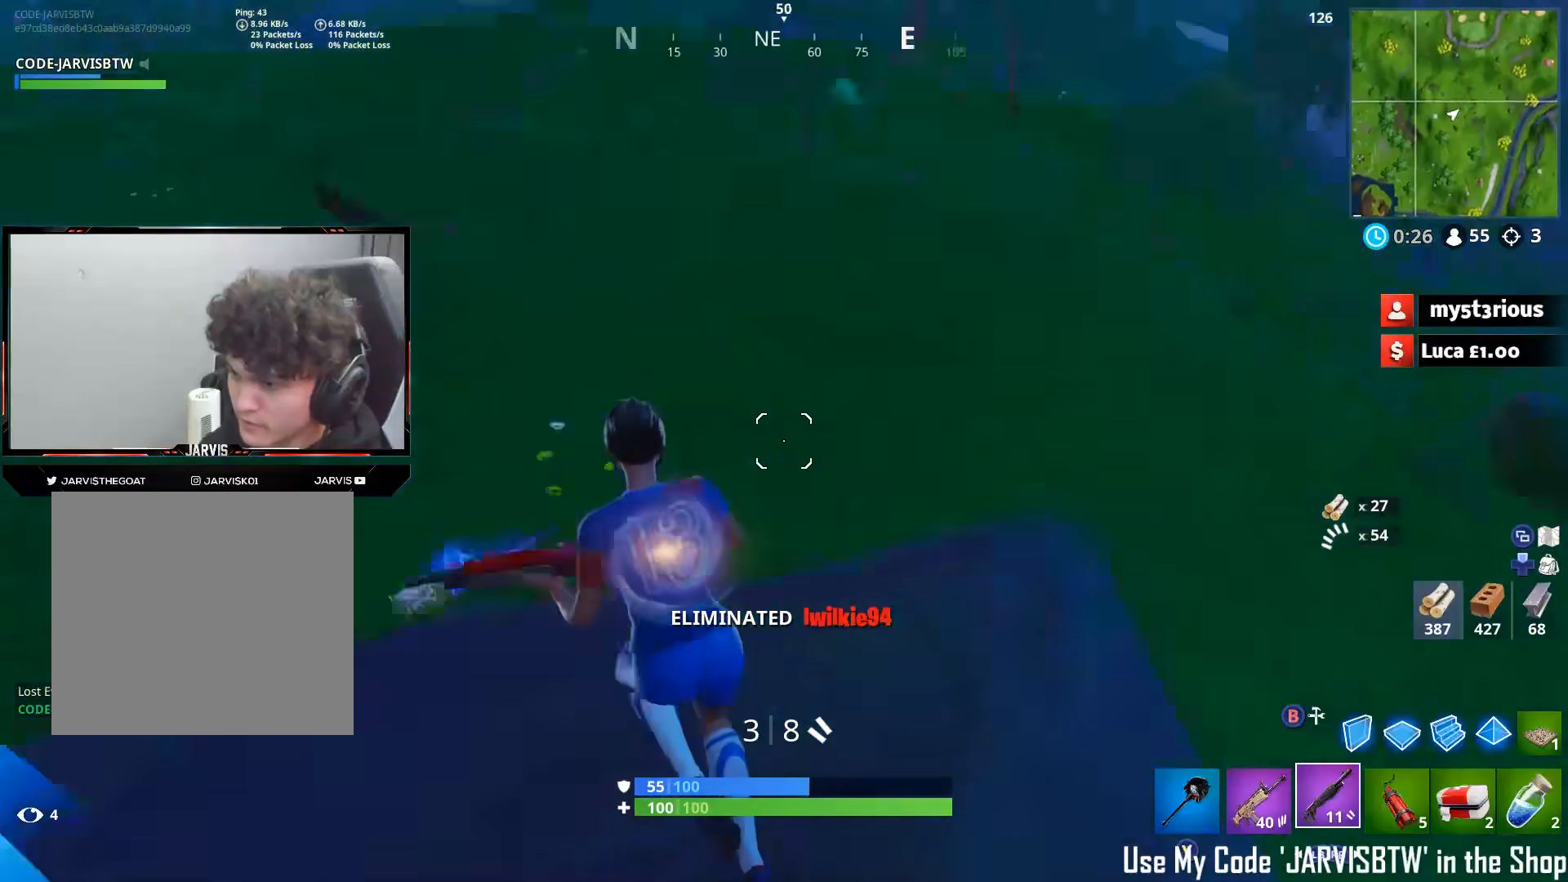
{"dt_ms": 500, "buttons": [], "left_stick": "up", "right_stick": "left", "events": [[217, "right_stick", "center"], [283, "left_stick", "up"], [317, "right_stick", "left"]]}
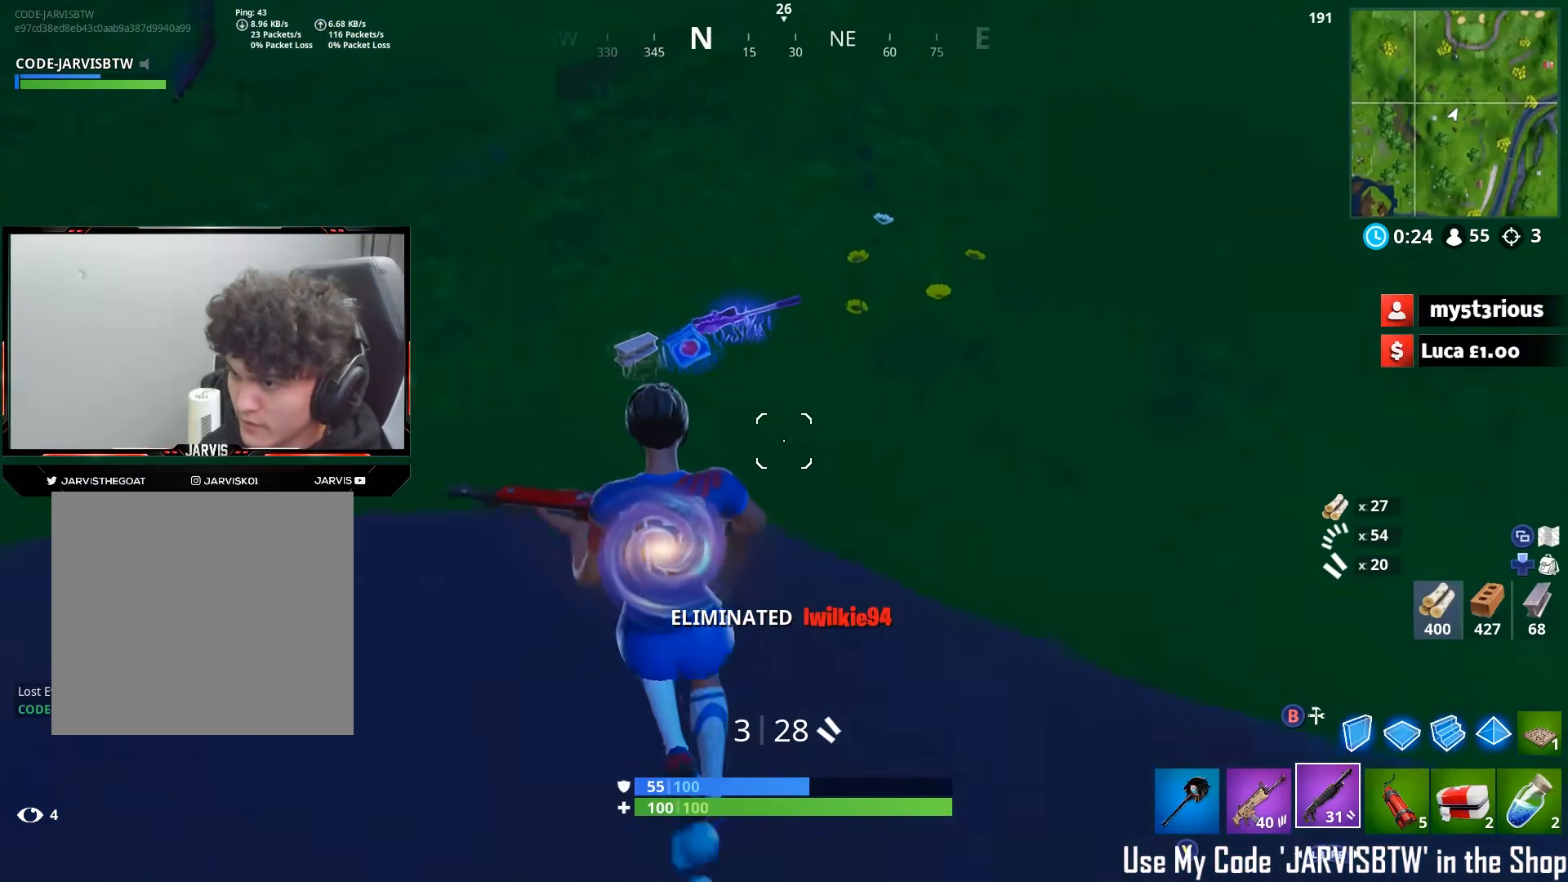
{"dt_ms": 500, "buttons": [], "left_stick": "up", "right_stick": "up-left", "events": [[250, "right_stick", "up-left"], [417, "Y", "down"], [483, "Y", "up"]]}
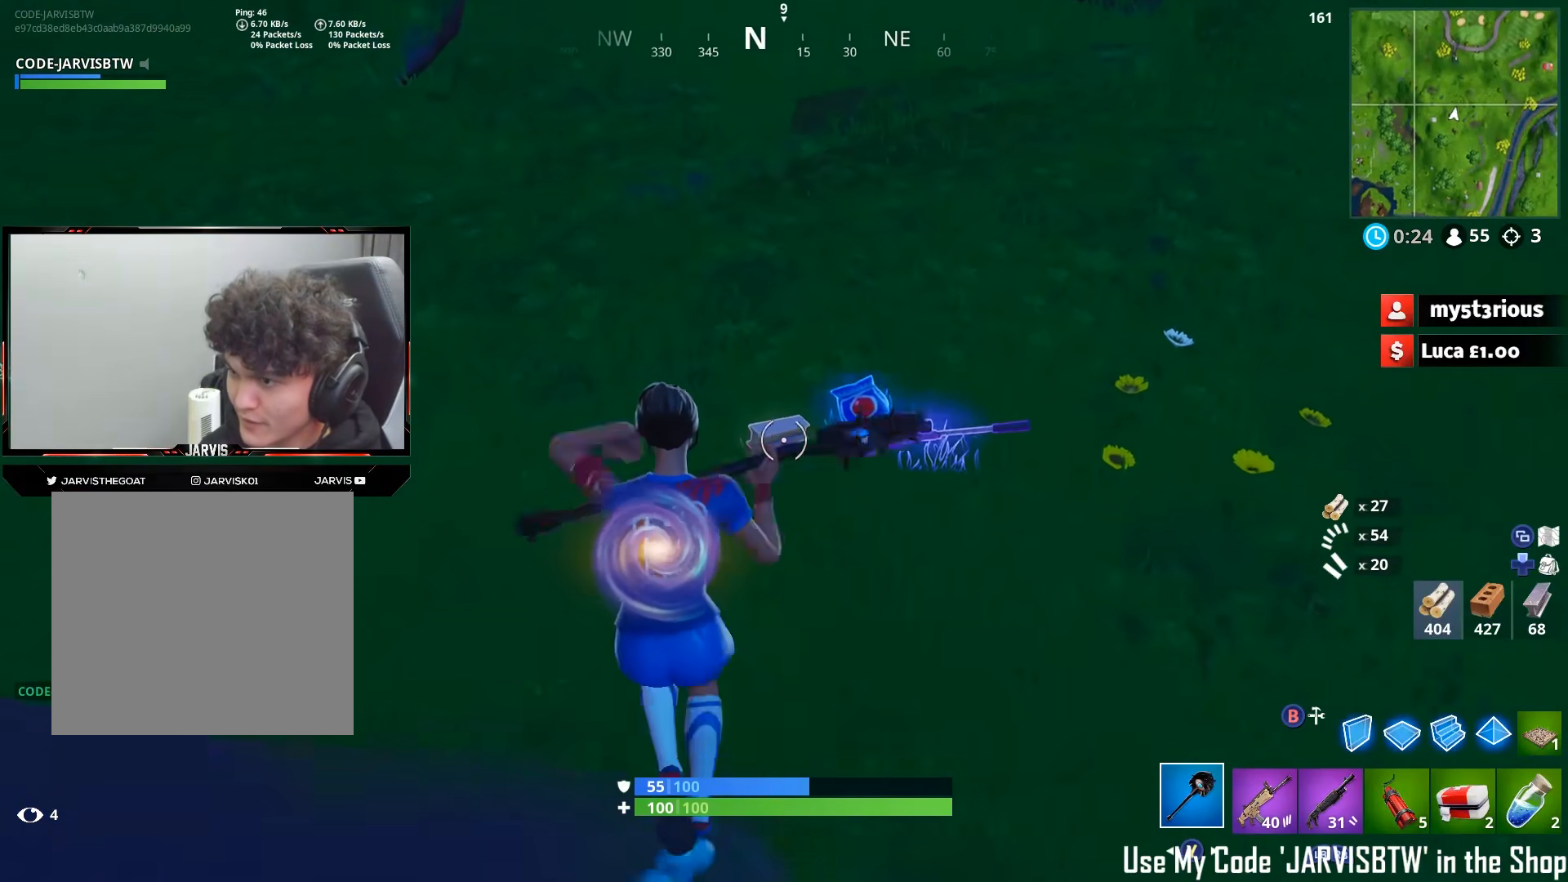
{"dt_ms": 500, "buttons": [], "left_stick": "up", "right_stick": "up-left", "events": [[33, "right_stick", "up"], [117, "left_stick", "up-right"], [217, "left_stick", "up"], [233, "right_stick", "up-left"], [333, "right_stick", "left"], [417, "X", "down"], [483, "X", "up"], [483, "right_stick", "up-left"]]}
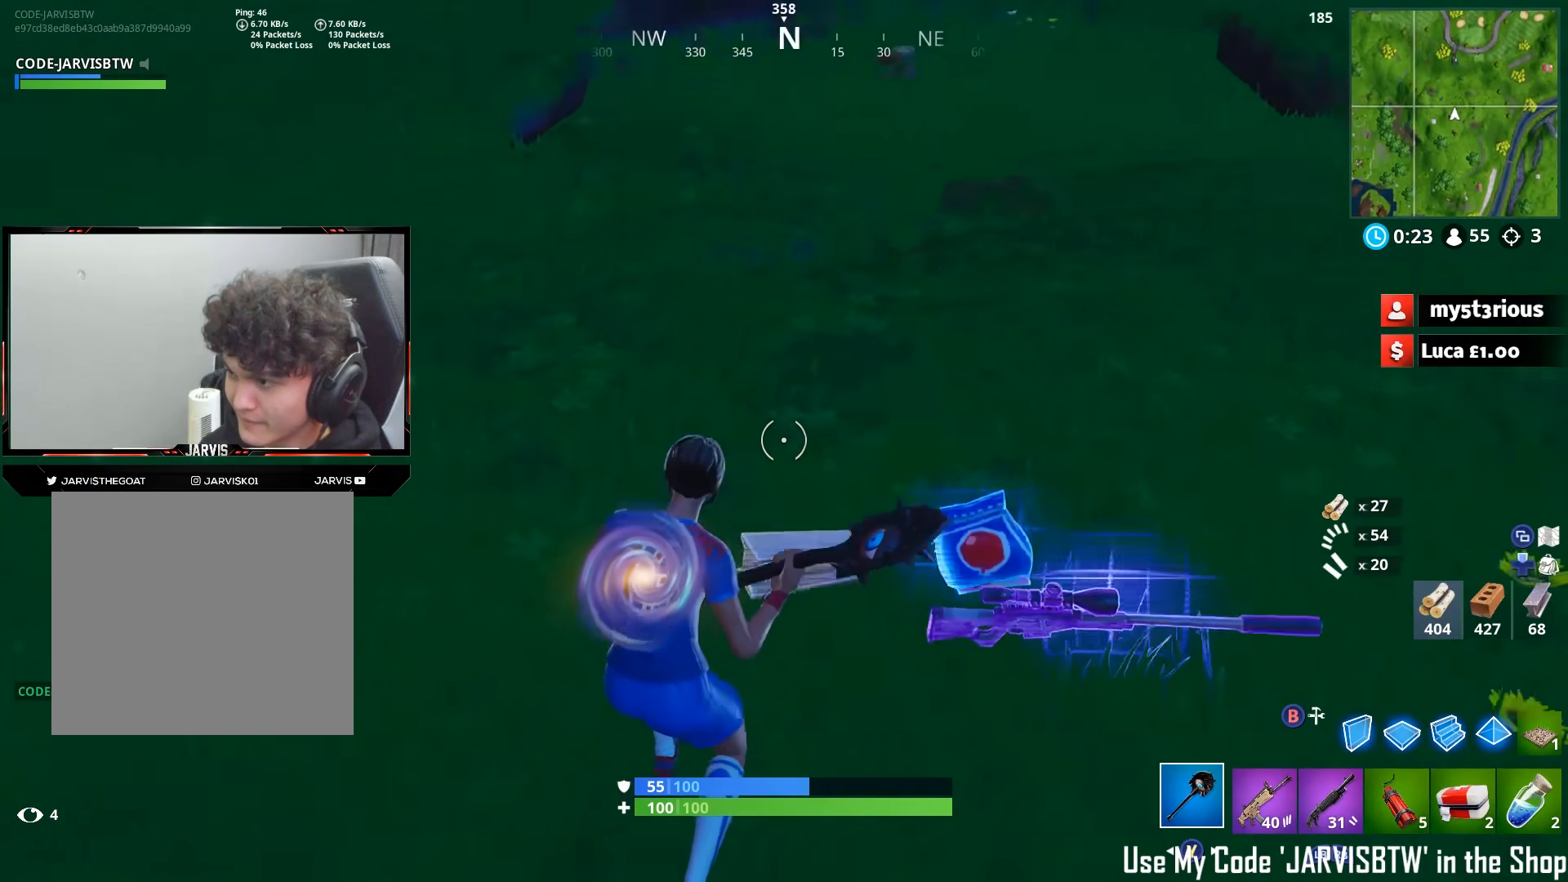
{"dt_ms": 500, "buttons": [], "left_stick": "up", "right_stick": "left", "events": [[67, "Y", "down"], [167, "Y", "up"], [200, "left_stick", "up-right"], [350, "left_stick", "up"], [450, "right_stick", "left"]]}
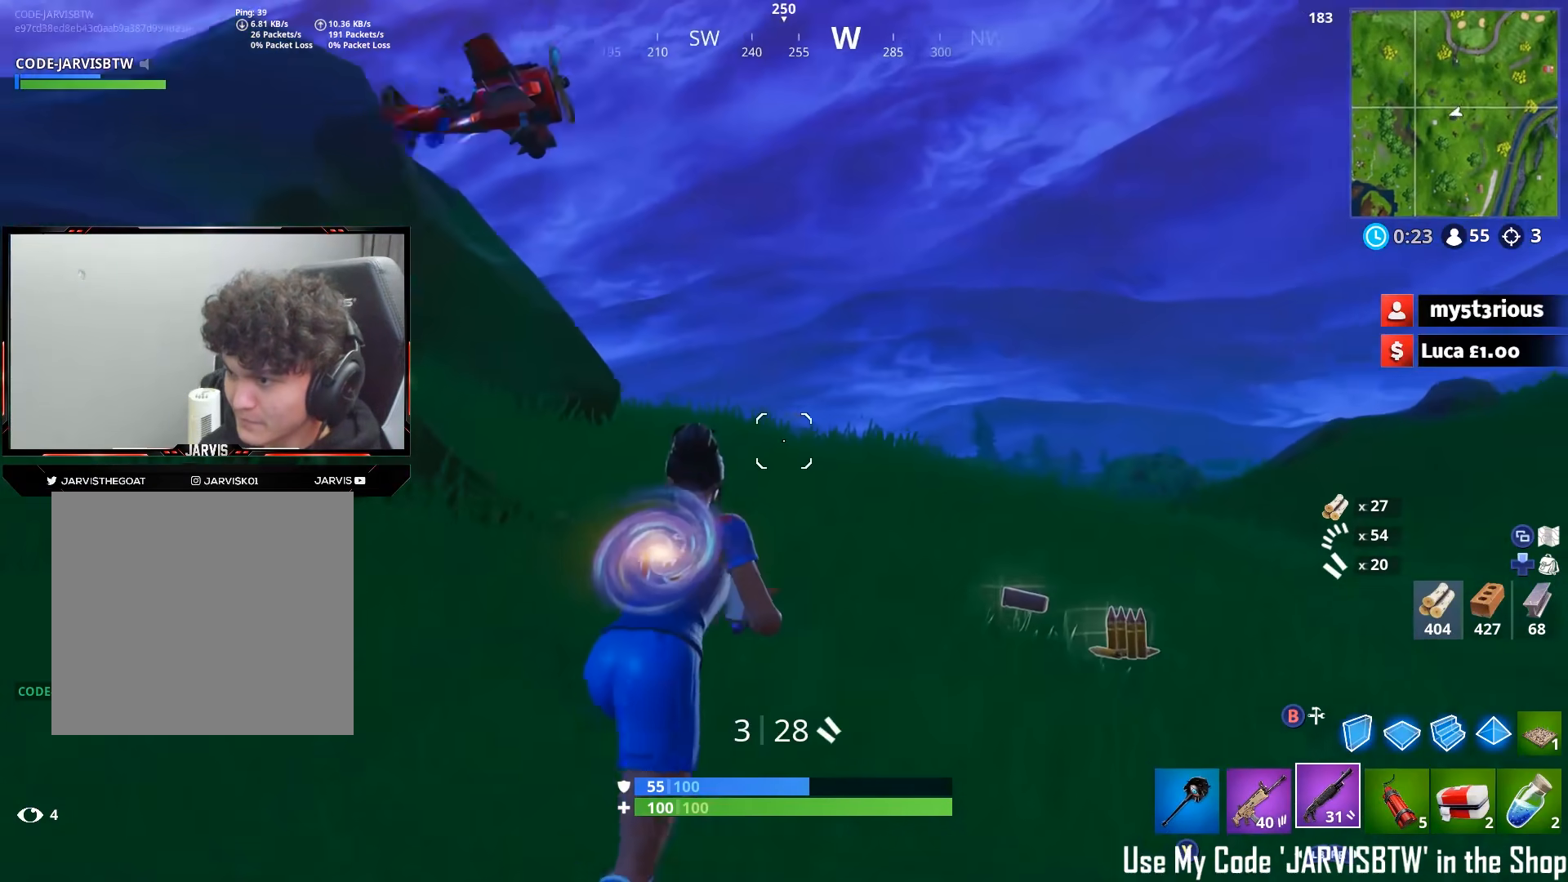
{"dt_ms": 500, "buttons": [], "left_stick": "up-right", "right_stick": "up", "events": [[33, "left_stick", "up-right"], [50, "right_stick", "center"], [133, "right_stick", "down-right"], [250, "right_stick", "center"], [317, "right_stick", "up"]]}
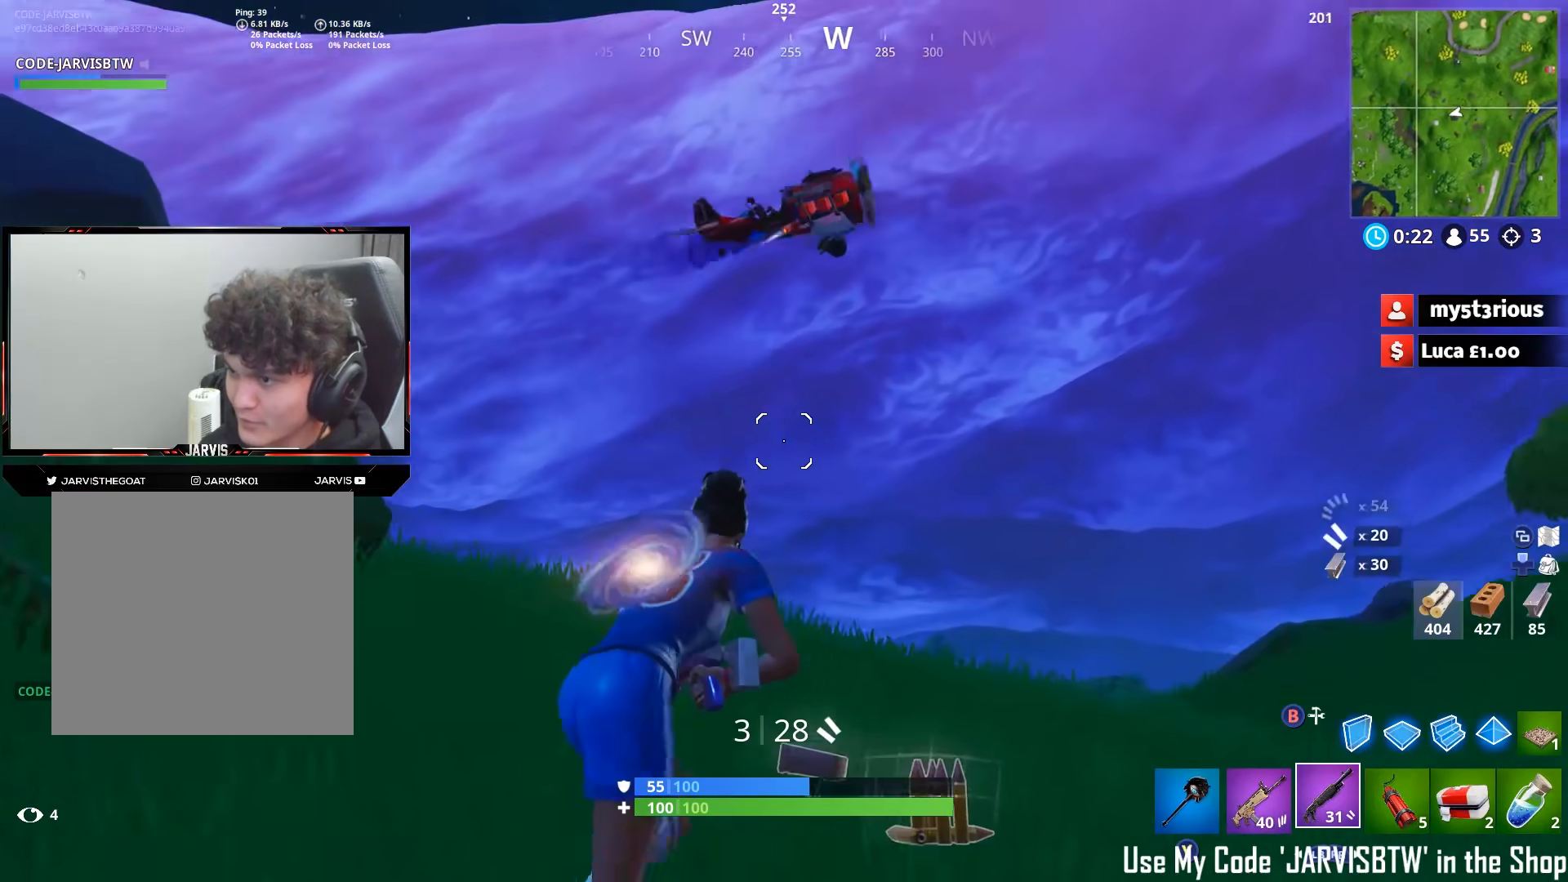
{"dt_ms": 500, "buttons": [], "left_stick": "up-left", "right_stick": "right", "events": [[150, "left_stick", "up"], [317, "right_stick", "center"], [367, "right_stick", "right"], [383, "A", "down"], [433, "left_stick", "up-left"], [450, "A", "up"]]}
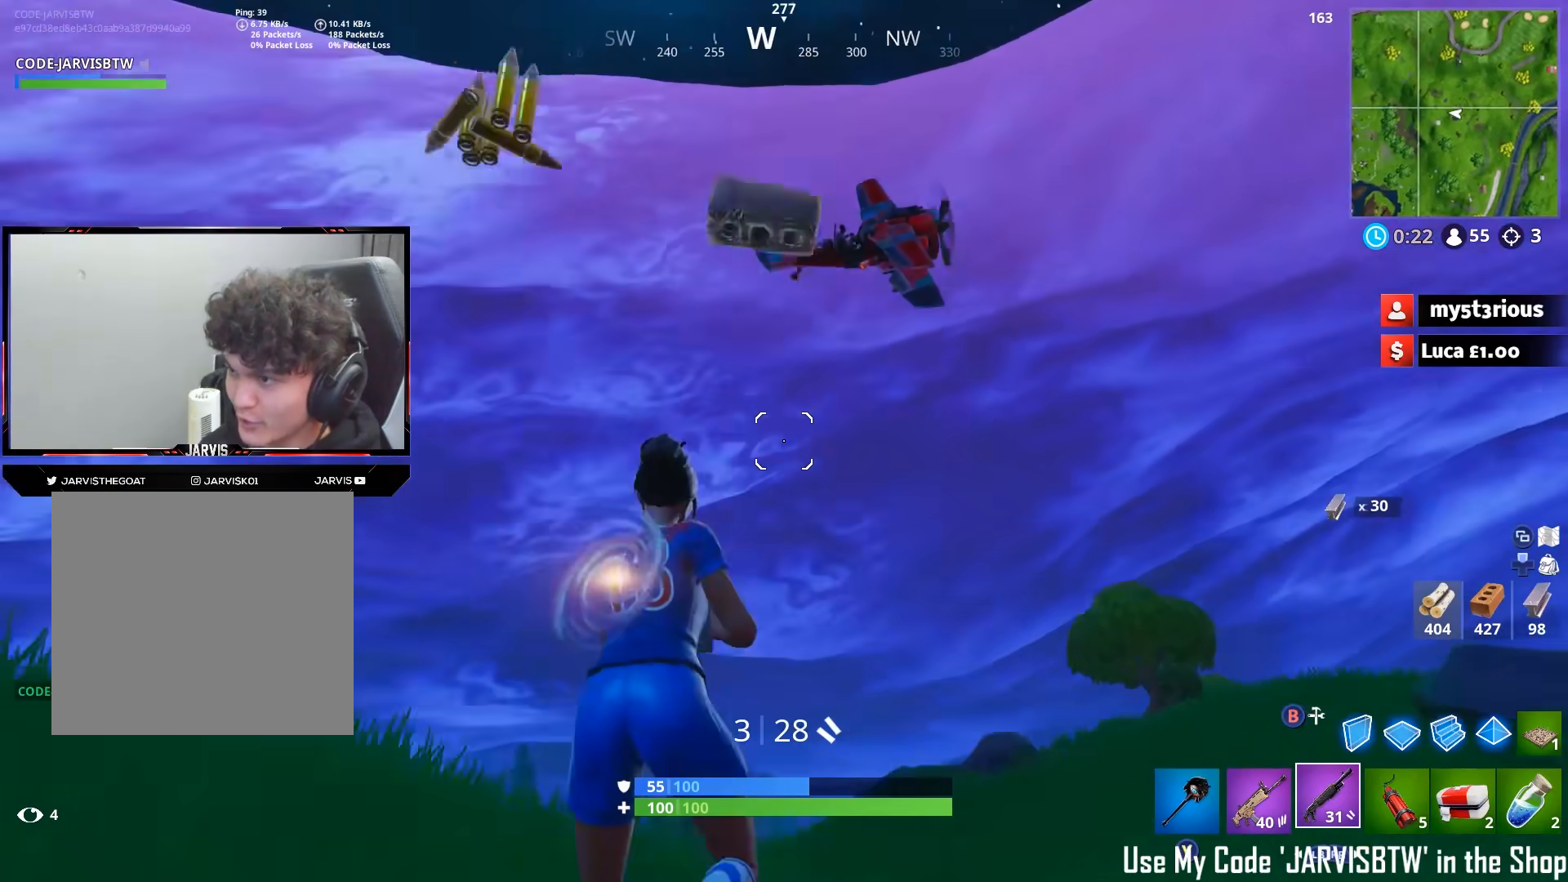
{"dt_ms": 500, "buttons": [], "left_stick": "up-left", "right_stick": "center", "events": [[33, "X", "down"], [83, "X", "up"], [167, "X", "down"], [217, "X", "up"], [300, "X", "down"], [367, "X", "up"], [450, "right_stick", "center"]]}
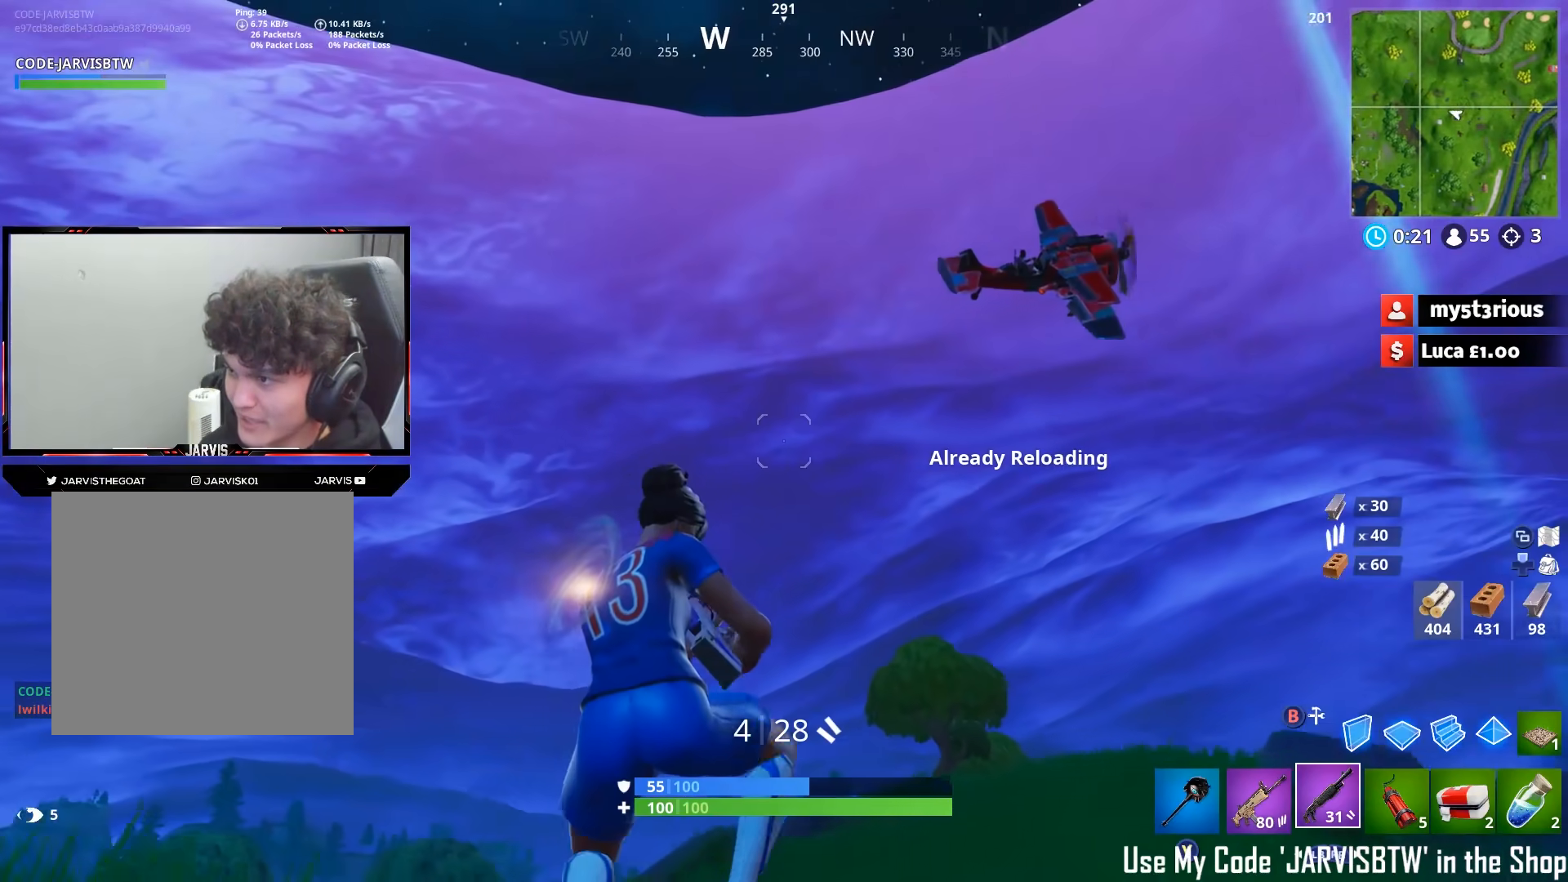
{"dt_ms": 500, "buttons": [], "left_stick": "up-left", "right_stick": "center", "events": [[250, "A", "down"], [250, "right_stick", "right"], [333, "A", "up"], [467, "right_stick", "center"]]}
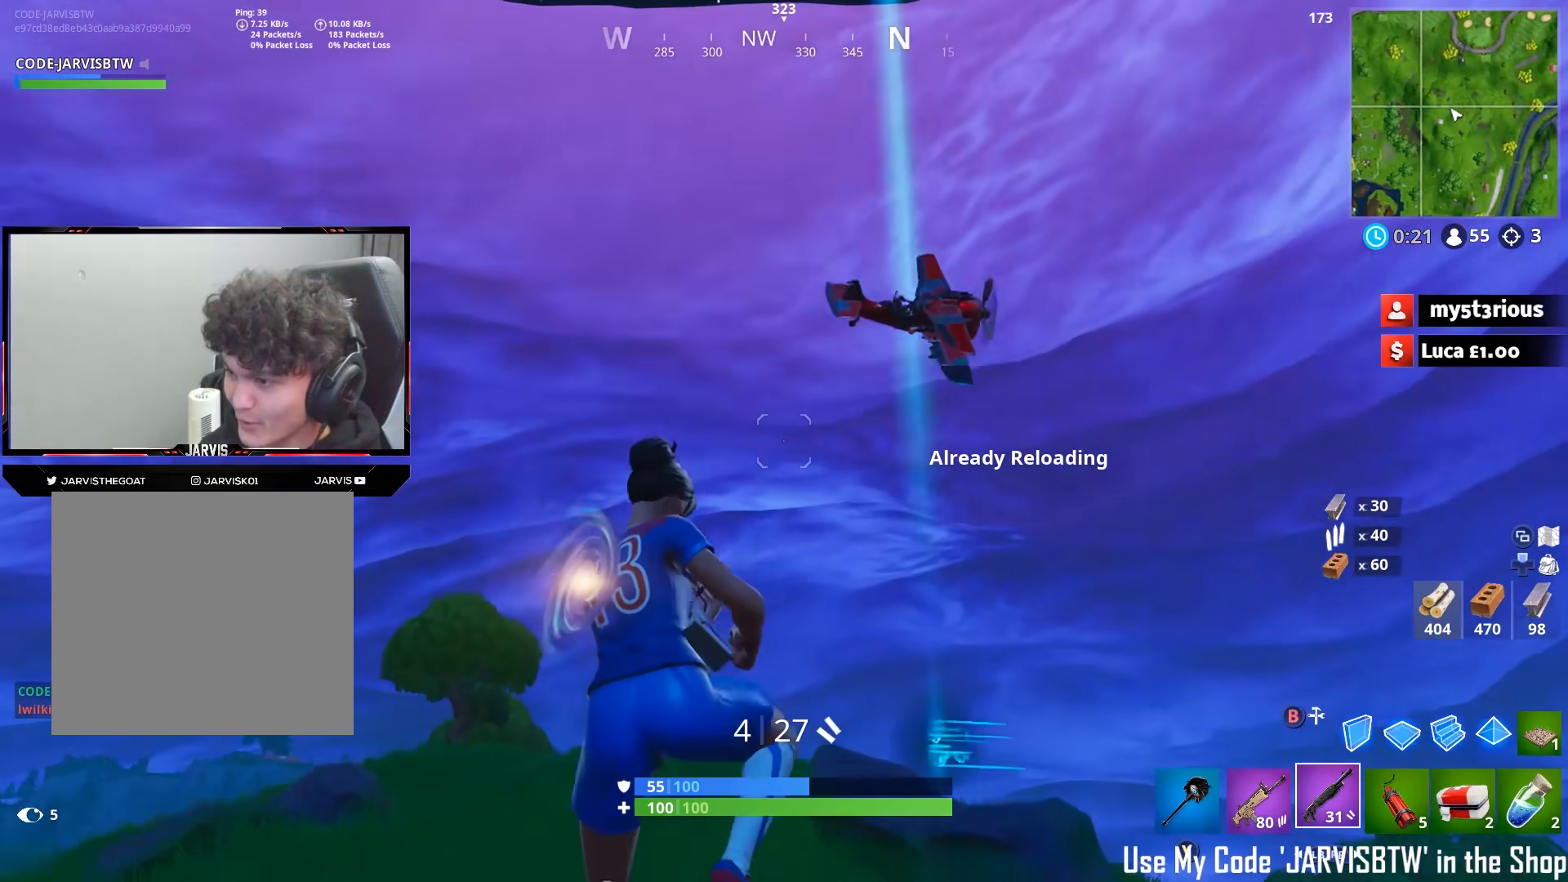
{"dt_ms": 500, "buttons": [], "left_stick": "up-left", "right_stick": "down-left", "events": [[300, "L1", "down"], [383, "right_stick", "down-left"], [450, "L1", "up"]]}
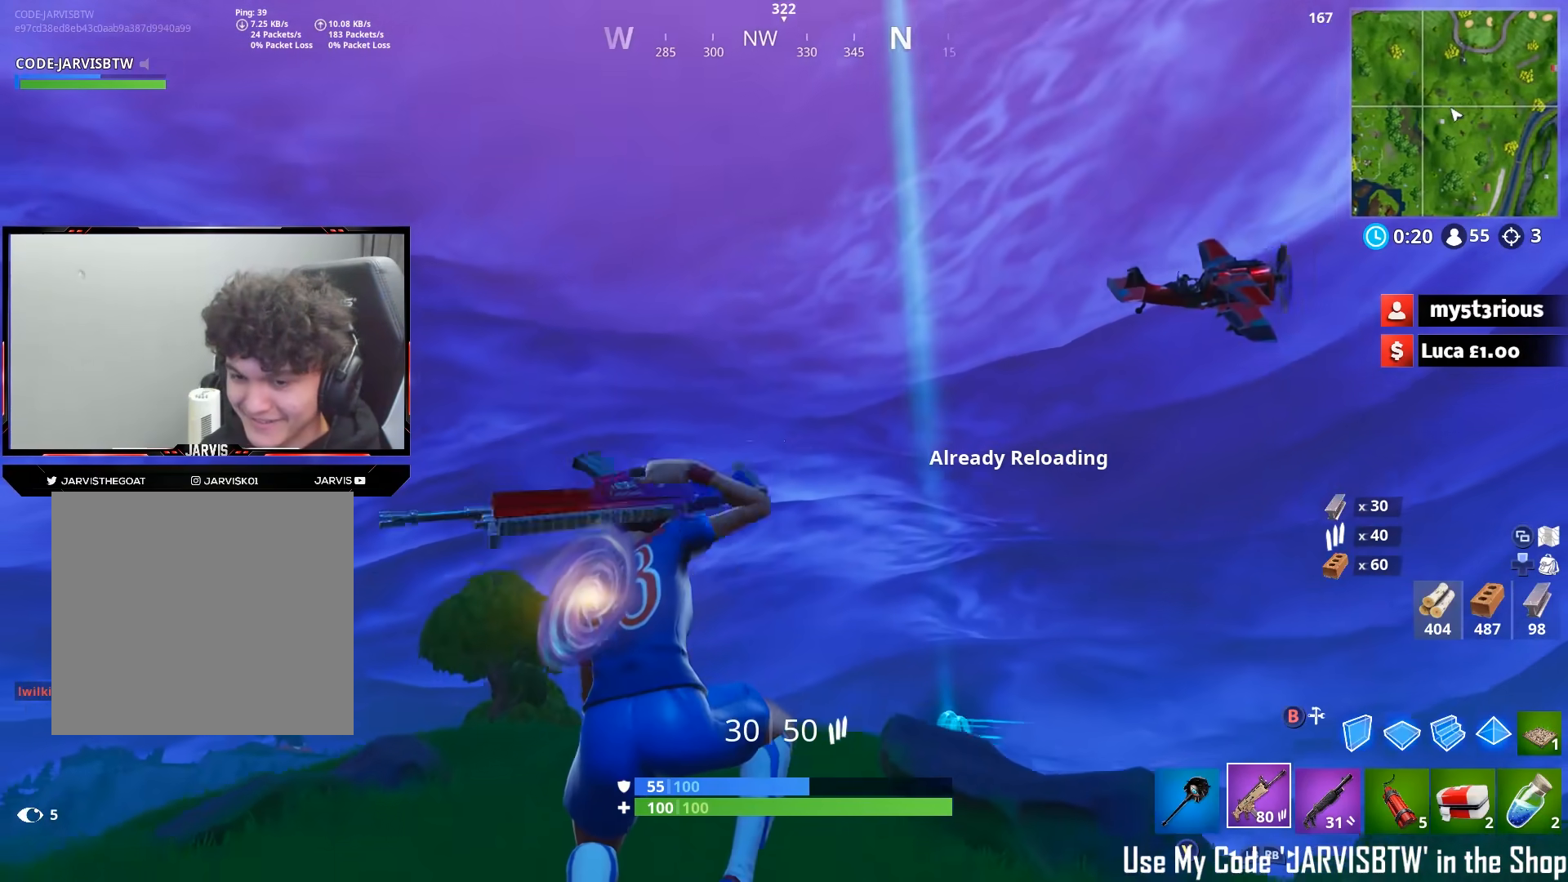
{"dt_ms": 500, "buttons": [], "left_stick": "up-left", "right_stick": "center", "events": [[83, "X", "down"], [150, "X", "up"], [267, "X", "down"], [333, "right_stick", "center"], [367, "X", "up"]]}
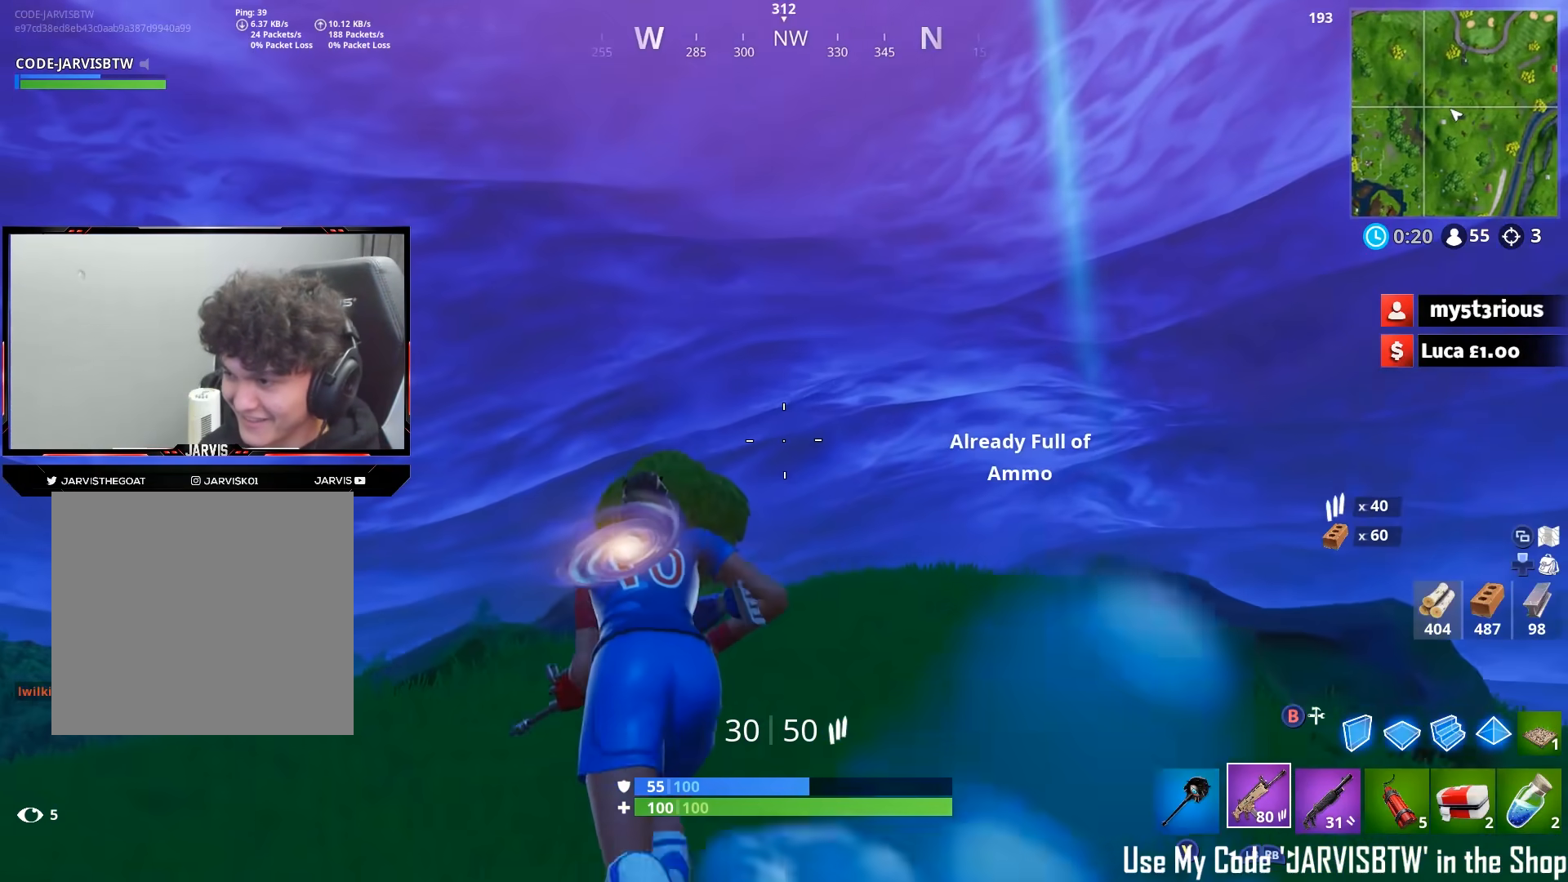
{"dt_ms": 500, "buttons": [], "left_stick": "up-left", "right_stick": "right", "events": [[17, "right_stick", "right"], [67, "R1", "down"], [133, "R1", "up"], [183, "R1", "down"], [250, "R1", "up"], [400, "A", "down"], [467, "A", "up"]]}
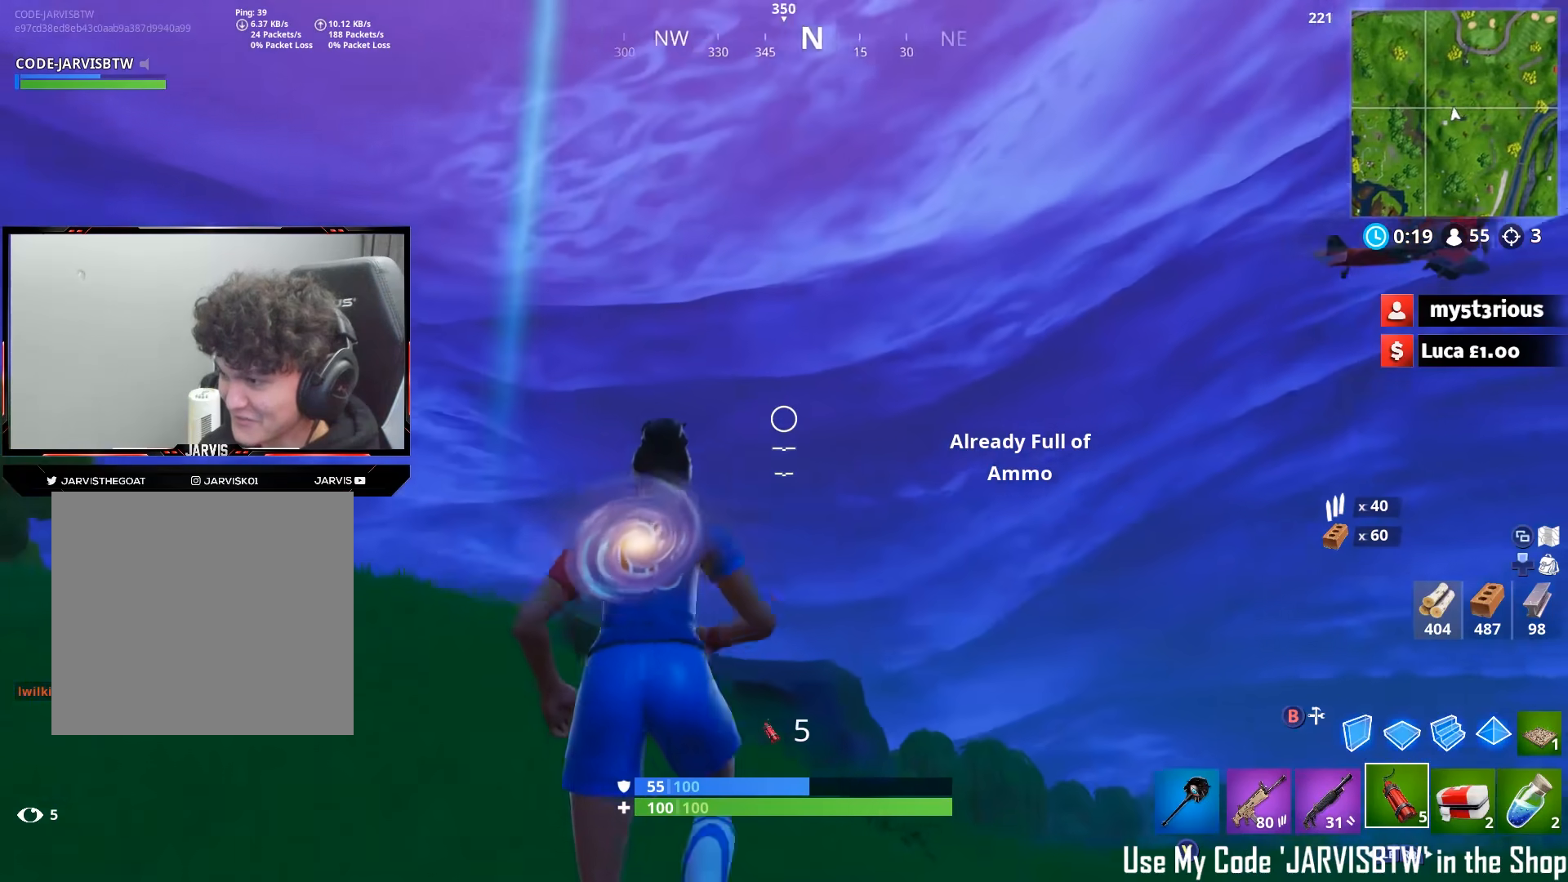
{"dt_ms": 500, "buttons": ["X"], "left_stick": "up-left", "right_stick": "right", "events": [[33, "X", "down"], [67, "X", "up"], [183, "X", "down"], [233, "X", "up"], [317, "L1", "down"], [317, "X", "down"], [367, "X", "up"], [400, "L1", "up"], [450, "X", "down"]]}
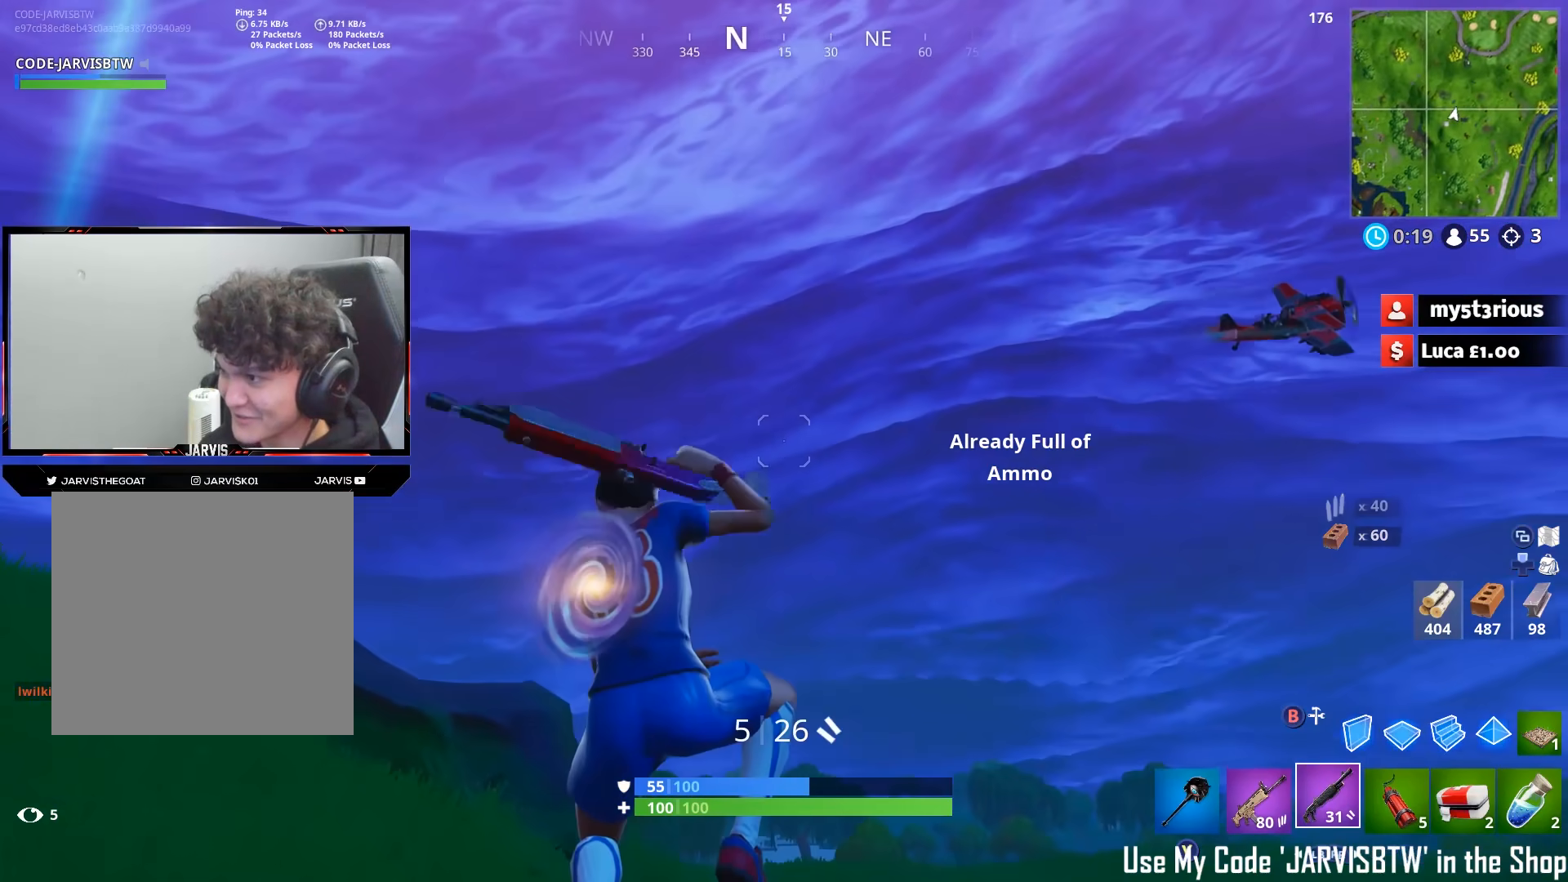
{"dt_ms": 500, "buttons": [], "left_stick": "up-left", "right_stick": "center", "events": [[17, "X", "up"], [17, "right_stick", "center"], [67, "right_stick", "down-left"], [117, "X", "down"], [150, "X", "up"], [150, "right_stick", "left"], [267, "X", "down"], [283, "L1", "down"], [317, "X", "up"], [417, "L1", "up"], [417, "X", "down"], [417, "right_stick", "center"], [467, "X", "up"]]}
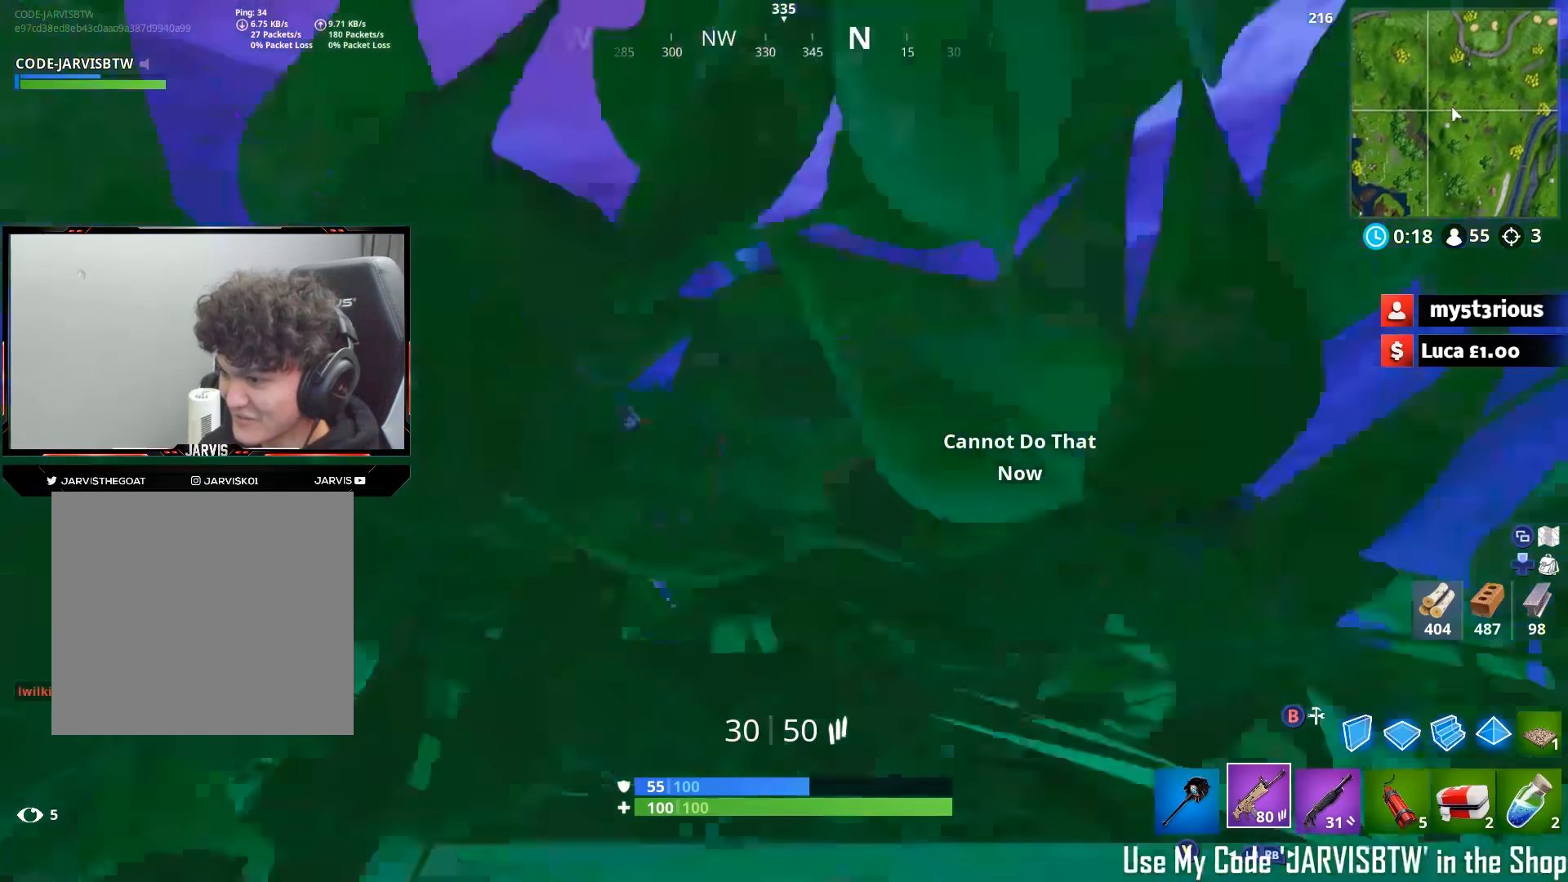
{"dt_ms": 500, "buttons": [], "left_stick": "left", "right_stick": "center", "events": [[17, "right_stick", "right"], [100, "A", "down"], [150, "A", "up"], [250, "left_stick", "left"], [367, "right_stick", "center"]]}